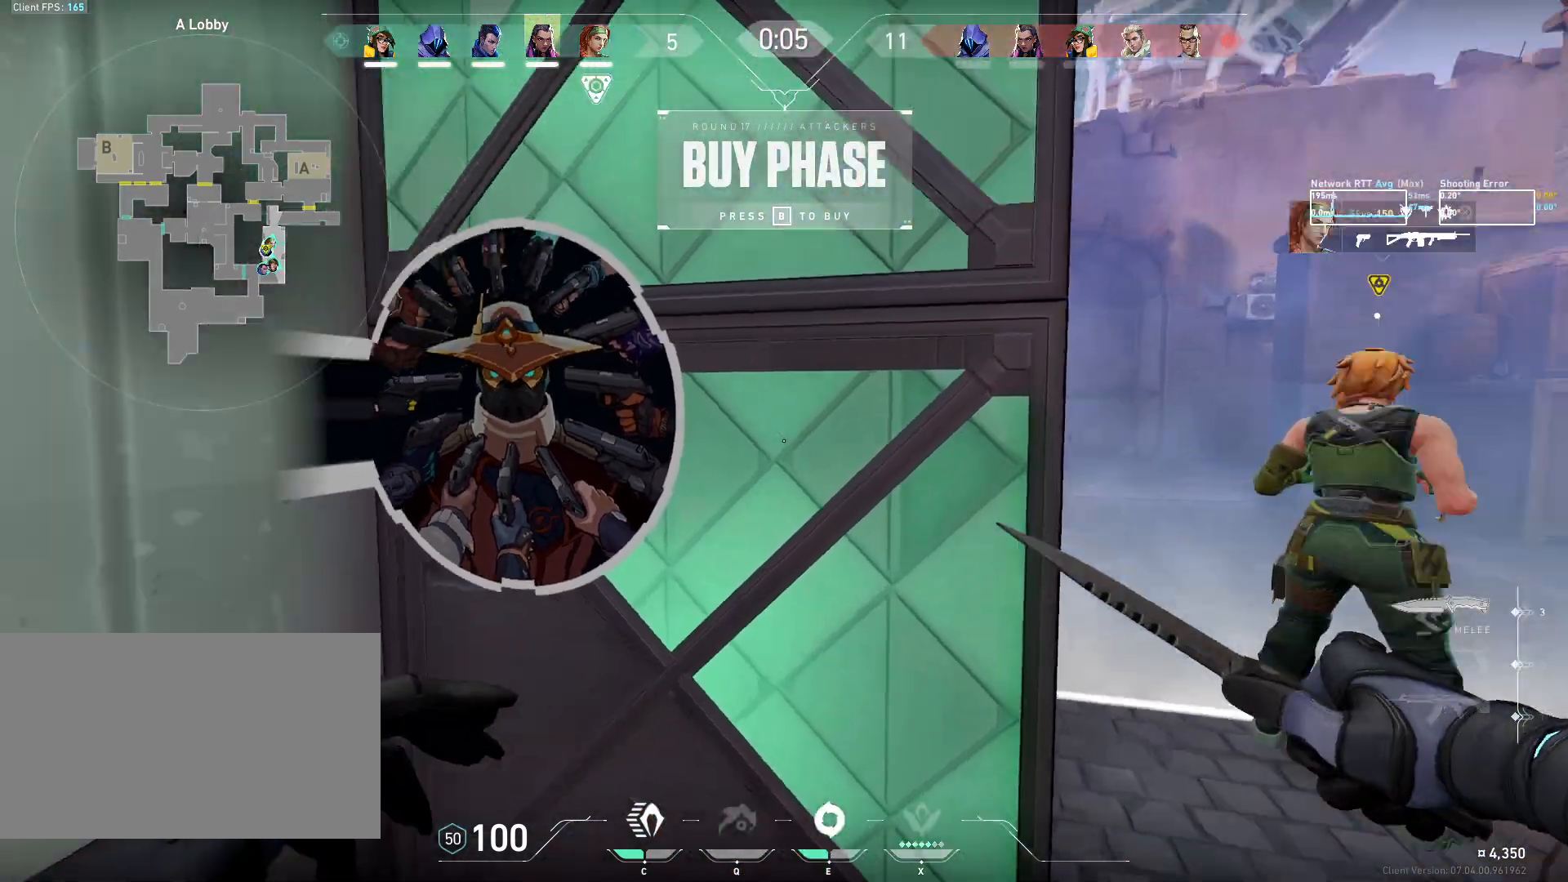
Gameplay with keyboard and mouse; each line is a JSON object with the keys and mouse buttons held at the frame after it. "events" lists presses ("down") and releases ("up") of "a", "ctrl", "d", "e", "q", "s", "shift", "space", "w", "mouse_left", "mouse_wheel", "mouse_right", "mouse_mb4" and "mouse_mb5" between this image and that frame as [ms after this image, input, new state], when the widget could be followed in between. "mouse_left", "mouse_wheel", "mouse_right", "mouse_mb4", "mouse_mb5" = the "left", "wheel", "right", "mb4", "mb5" buttons of the "mouse" list. No other keys are recorded. "wheel" means that the mouse wheel is clicked or scrolled. Mouse movement is not recorded.
{"keys": [], "mouse": ["right"], "events": [[350, "mouse_right", "down"], [450, "mouse_left", "up"]]}
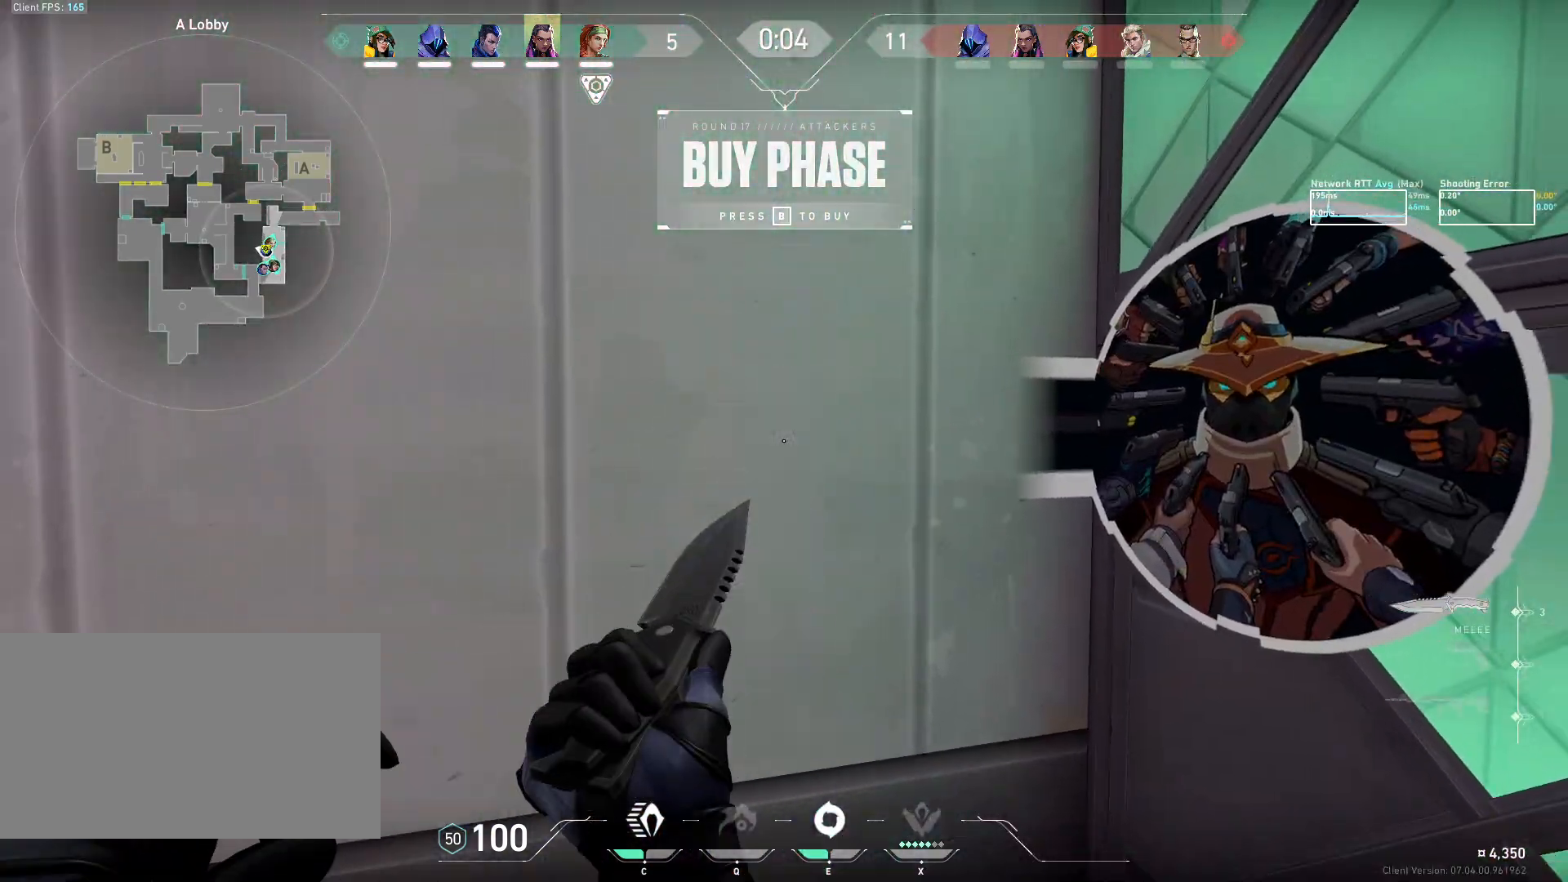
{"keys": [], "mouse": ["right"], "events": [[67, "w", "down"], [200, "w", "up"]]}
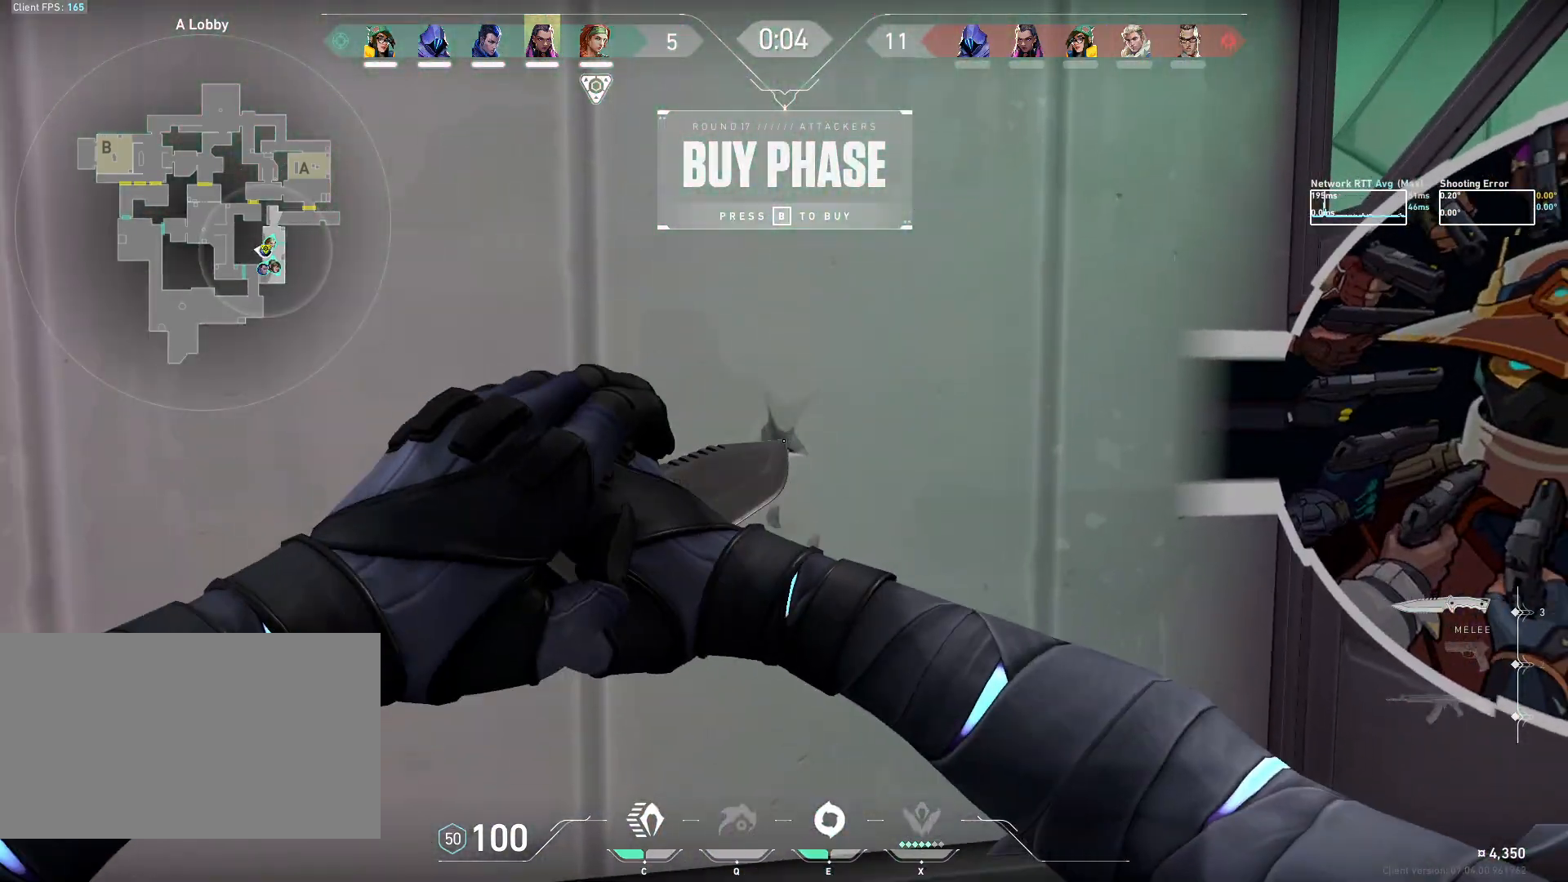
{"keys": [], "mouse": ["left"], "events": [[33, "mouse_right", "up"], [450, "mouse_left", "down"]]}
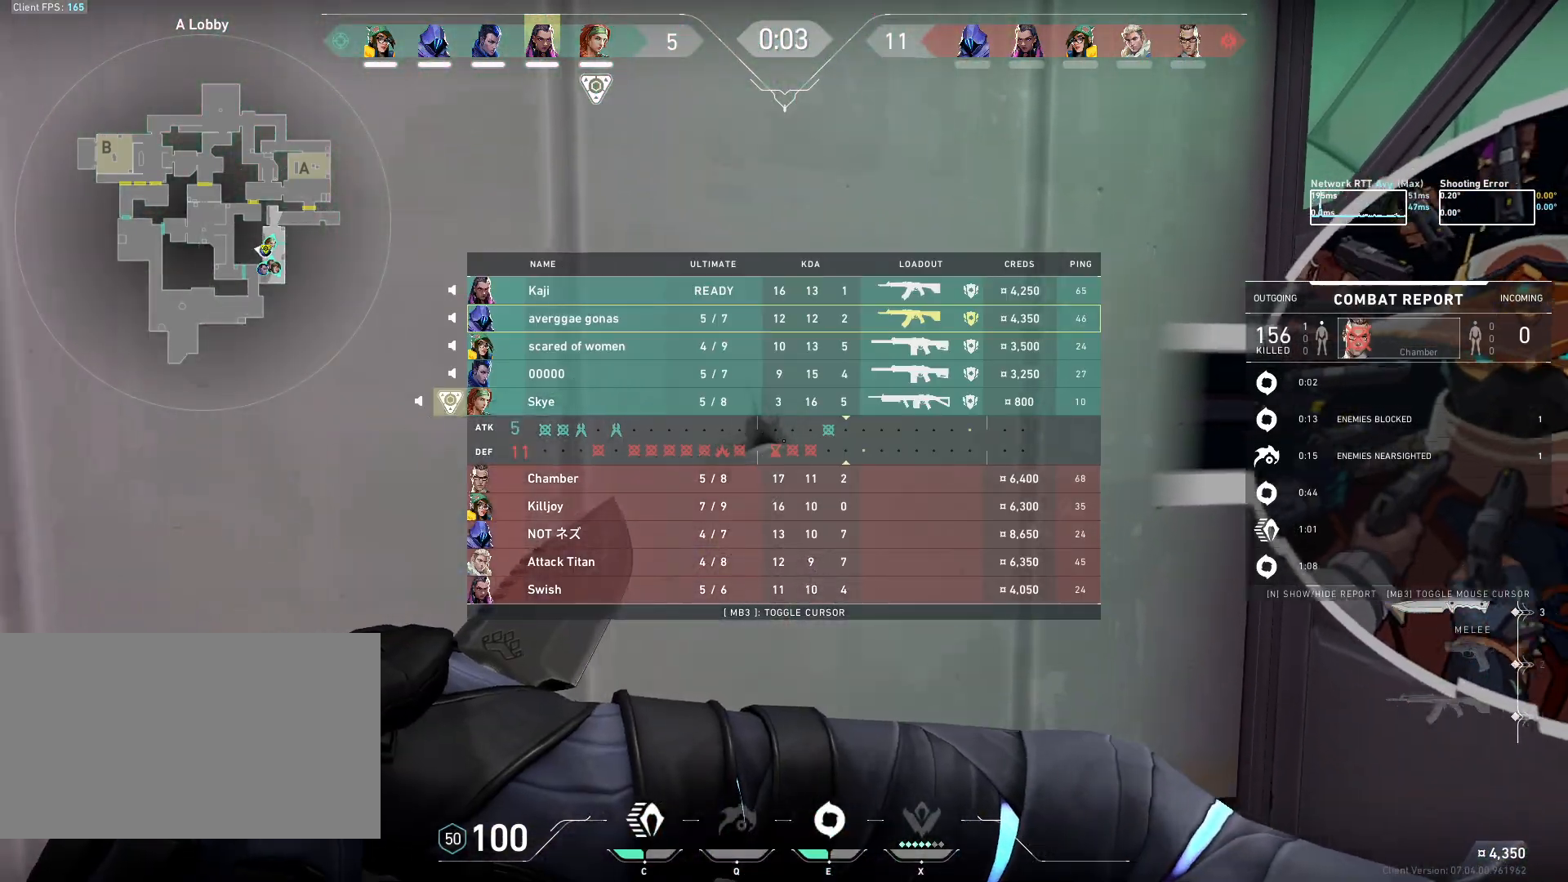
{"keys": [], "mouse": ["left"], "events": []}
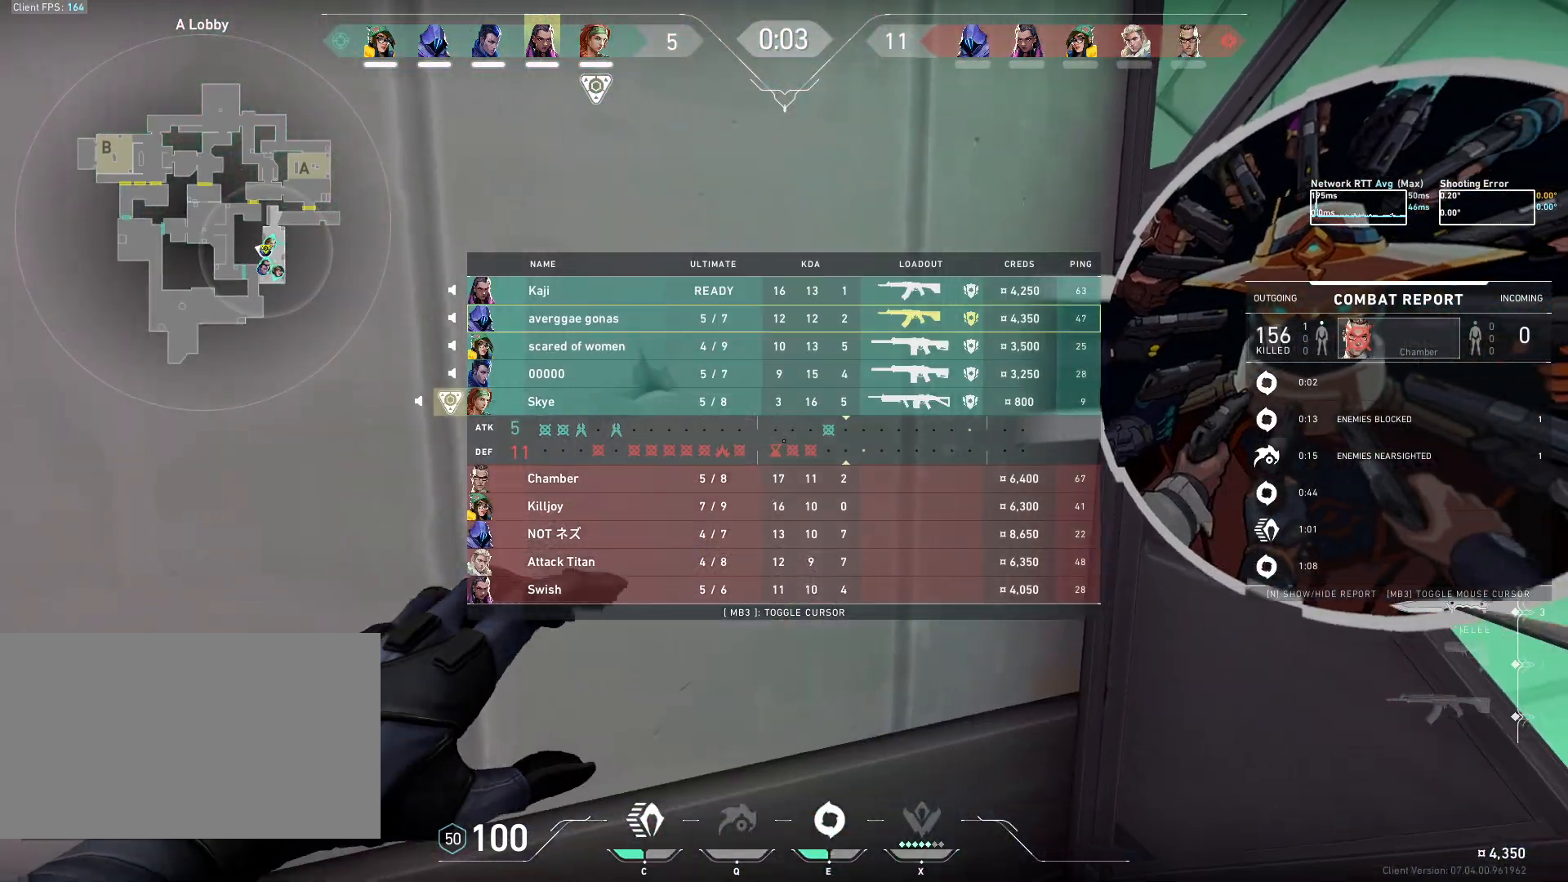
{"keys": [], "mouse": ["left", "right"], "events": [[133, "mouse_right", "down"], [350, "w", "down"], [483, "w", "up"]]}
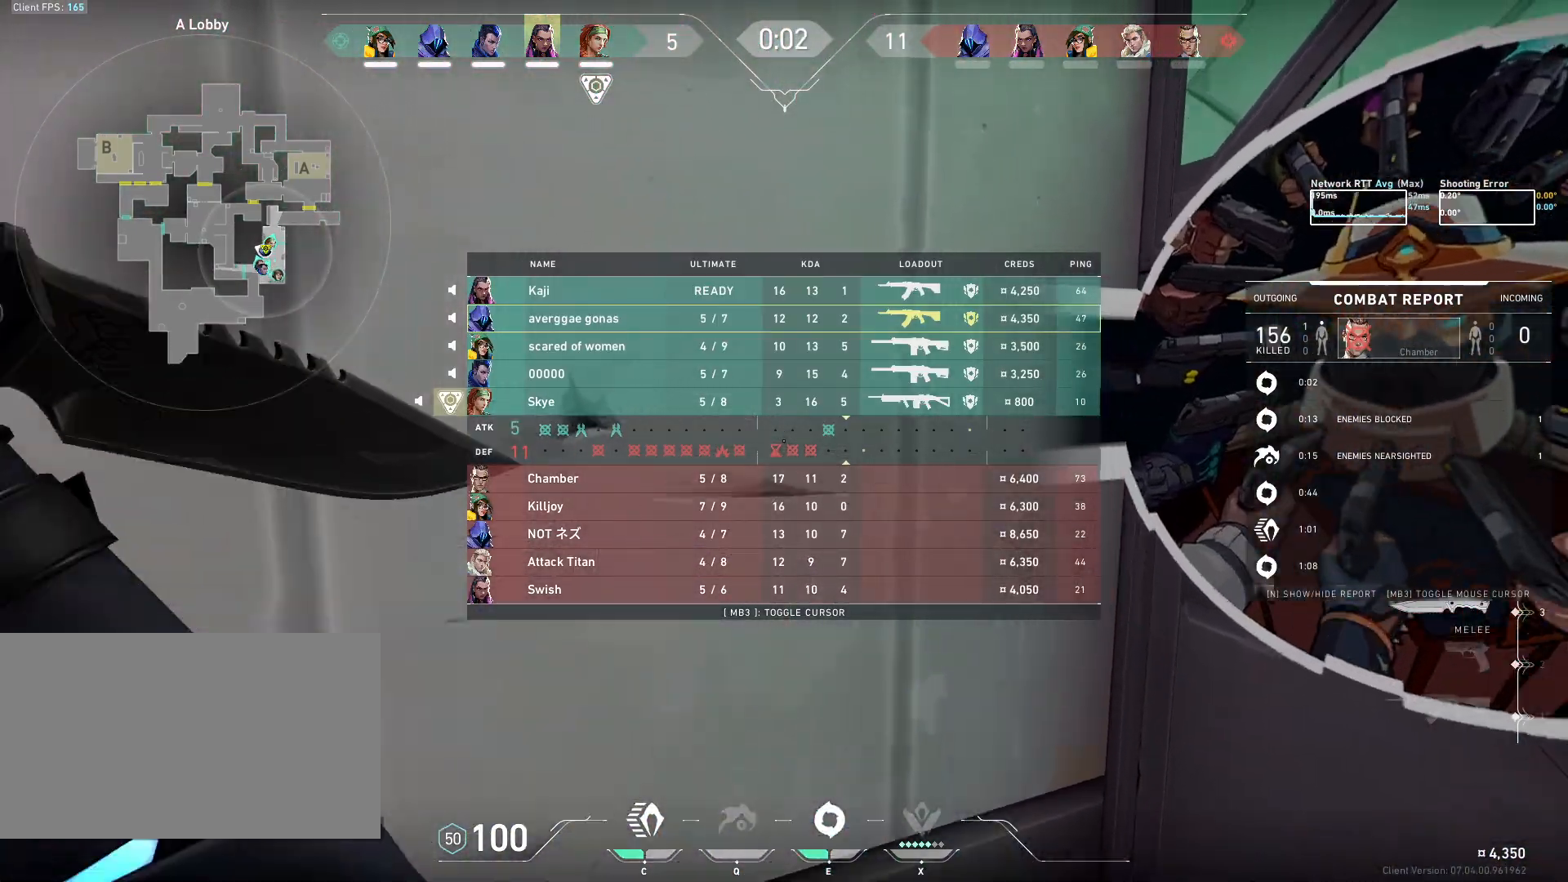
{"keys": [], "mouse": ["wheel"], "events": [[133, "mouse_left", "up"], [167, "mouse_right", "up"], [317, "mouse_wheel", "down"]]}
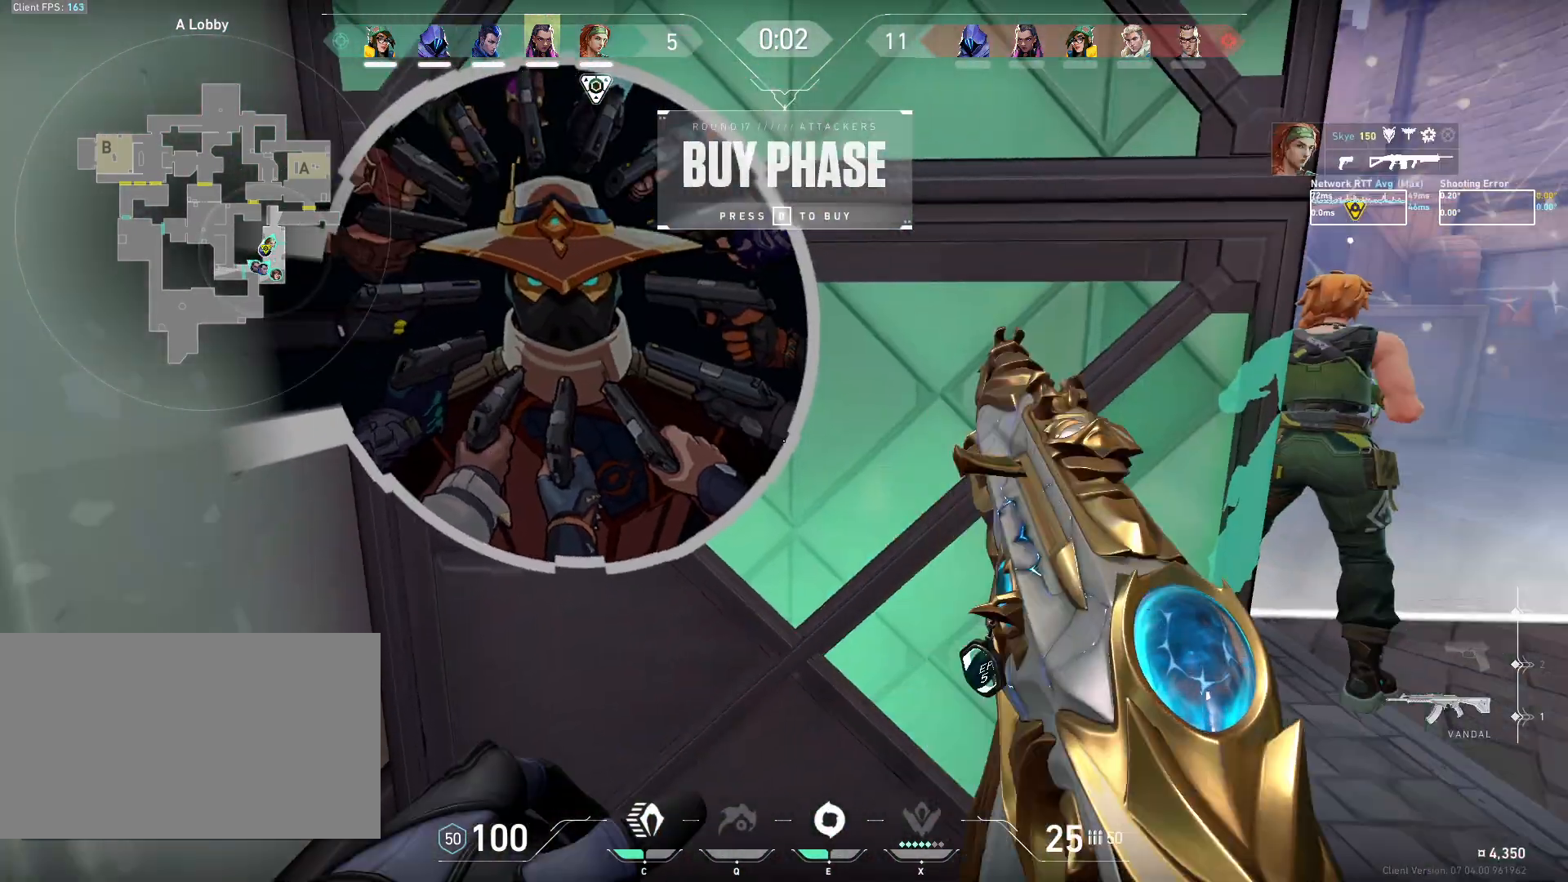
{"keys": ["ctrl"], "mouse": [], "events": [[17, "mouse_wheel", "up"], [33, "mouse_wheel", "down"], [50, "mouse_wheel", "up"], [183, "ctrl", "down"]]}
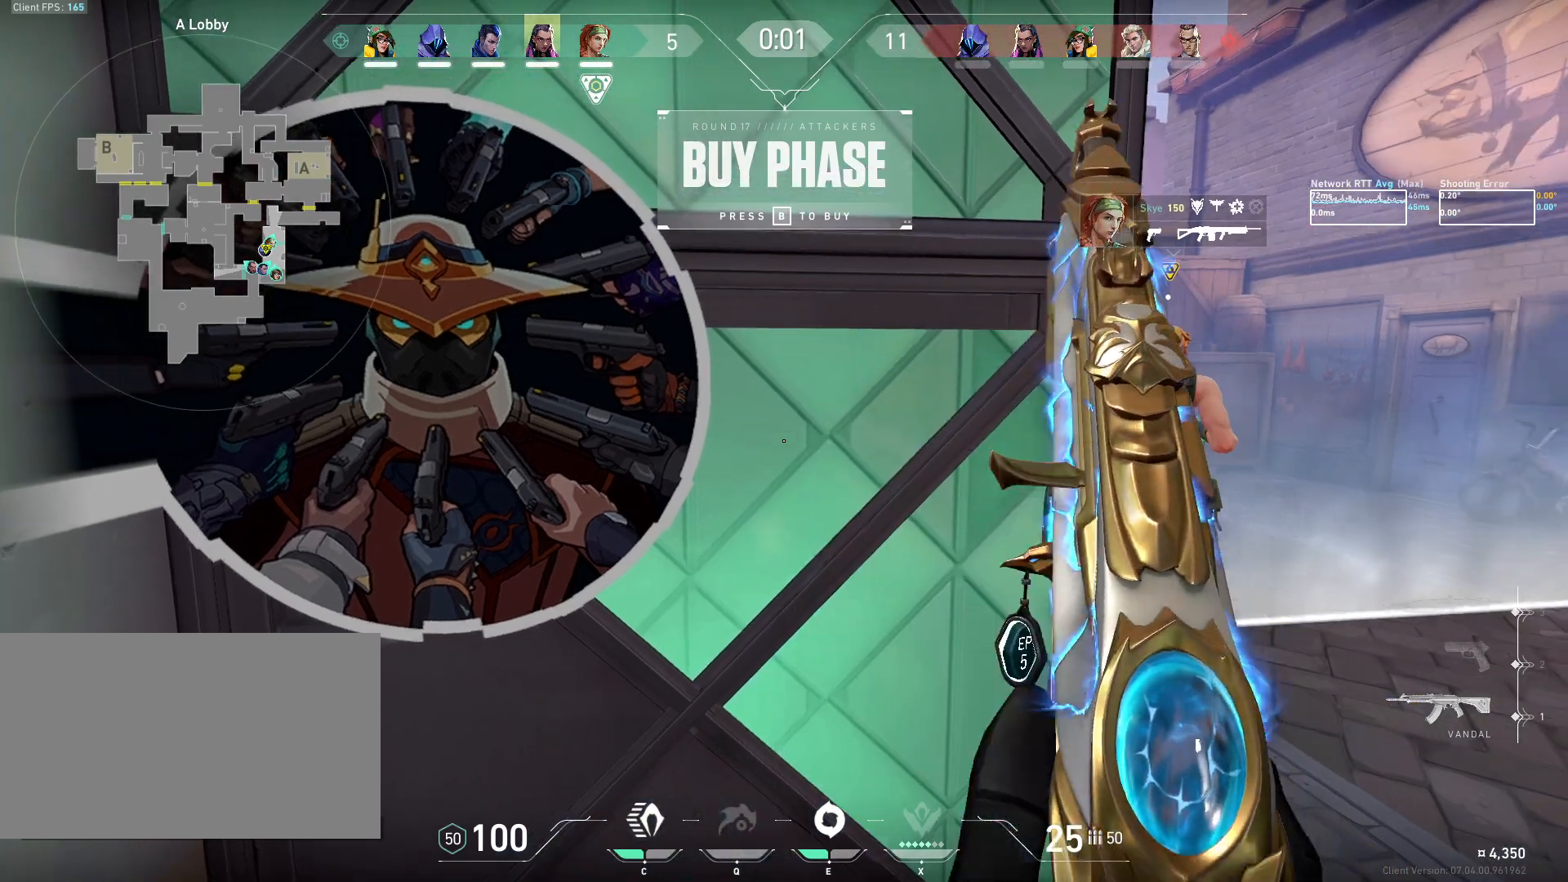
{"keys": ["ctrl", "w"], "mouse": [], "events": [[317, "w", "down"]]}
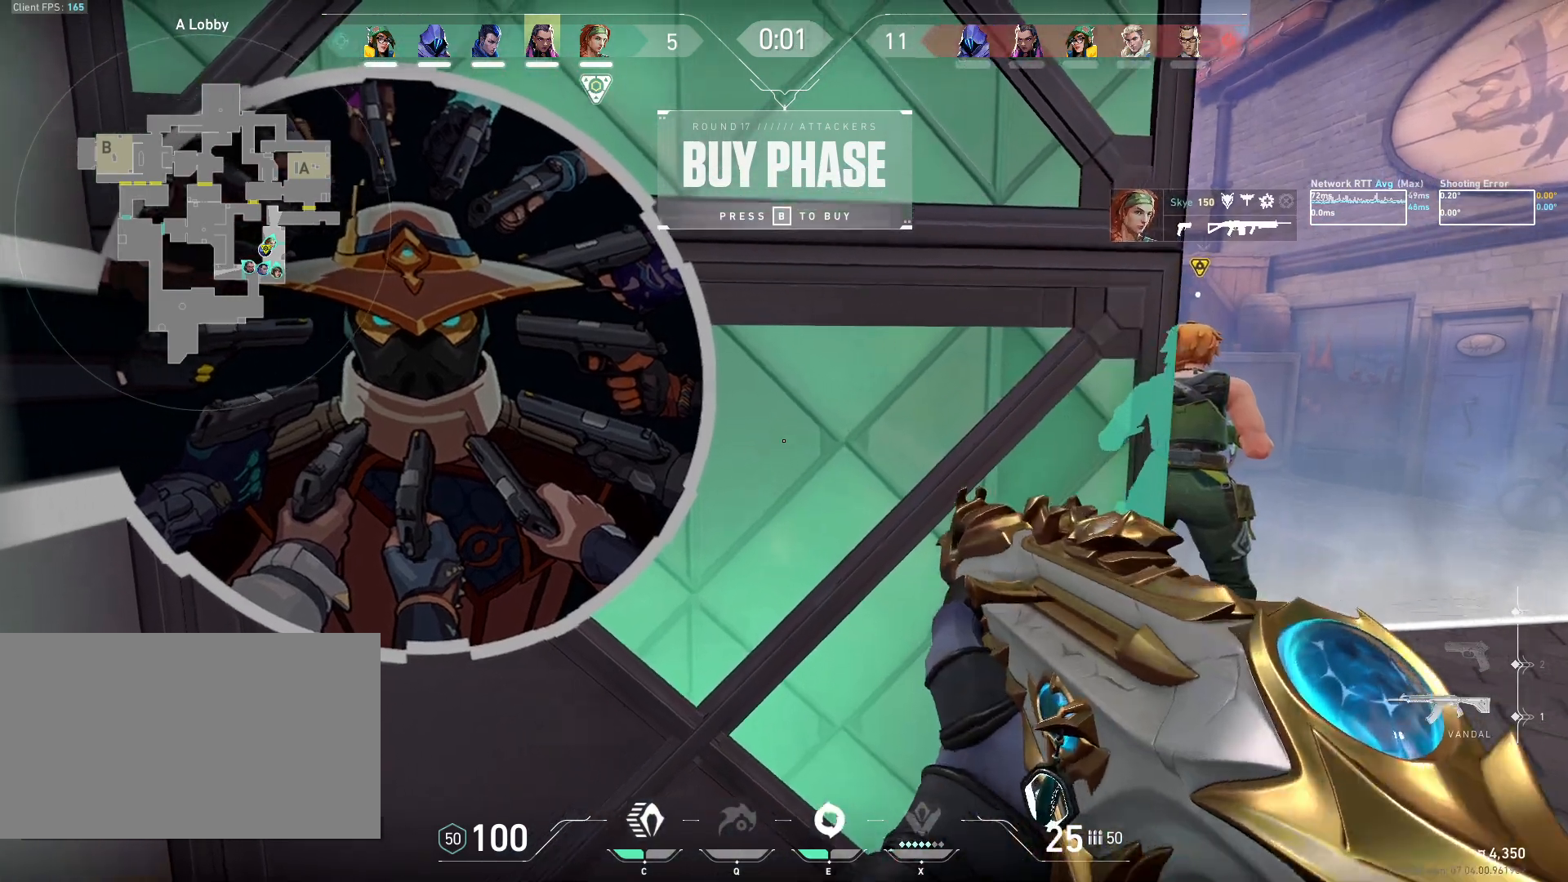
{"keys": ["a", "ctrl"], "mouse": [], "events": [[17, "a", "down"], [350, "w", "up"]]}
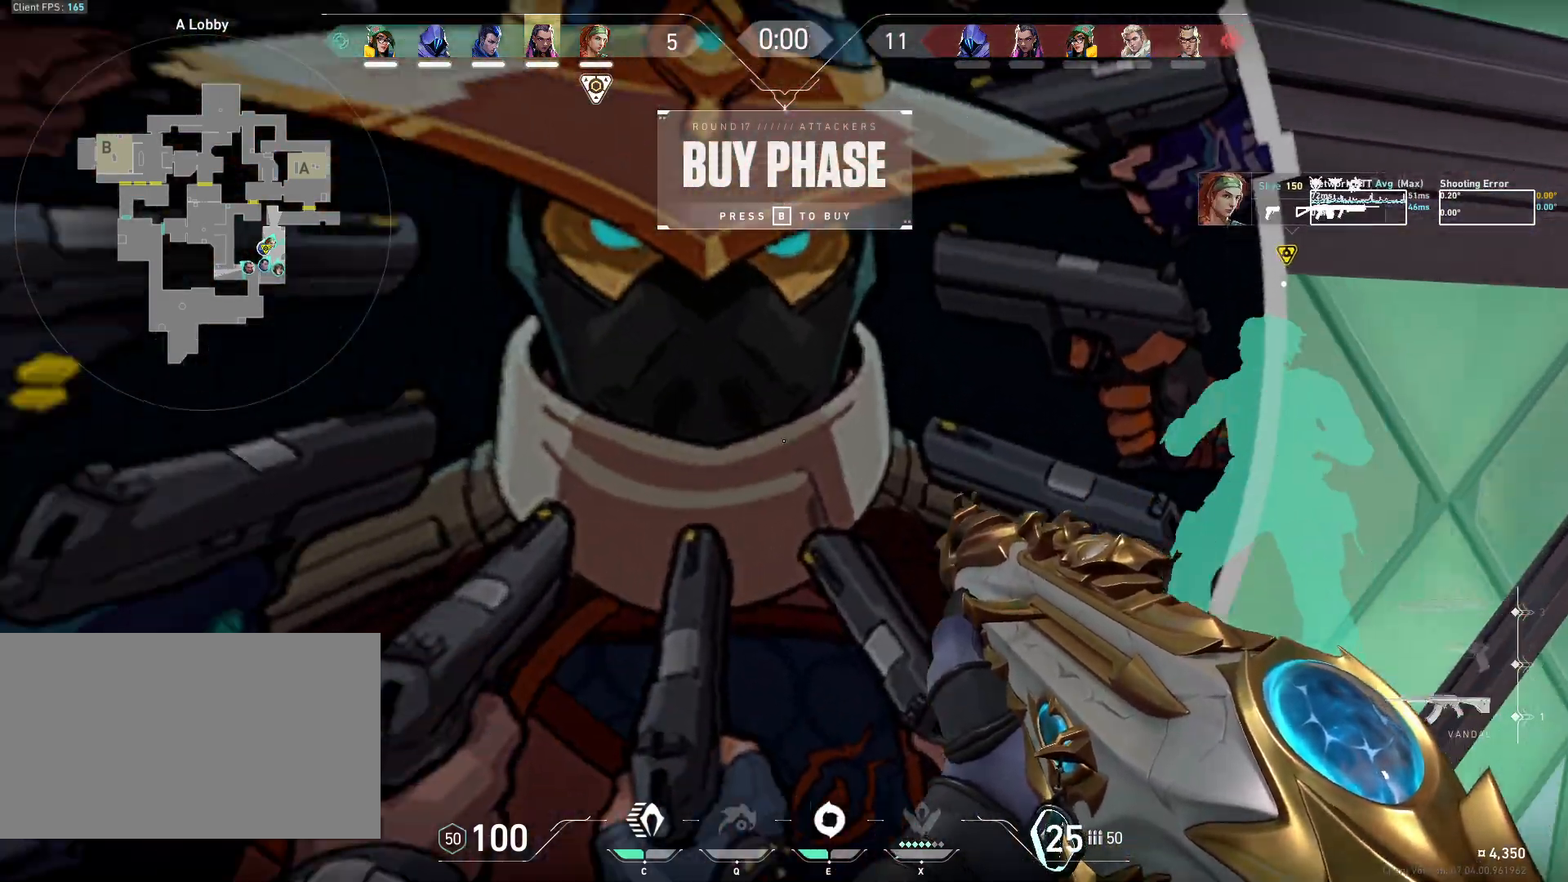
{"keys": [], "mouse": [], "events": [[300, "a", "up"], [350, "ctrl", "up"]]}
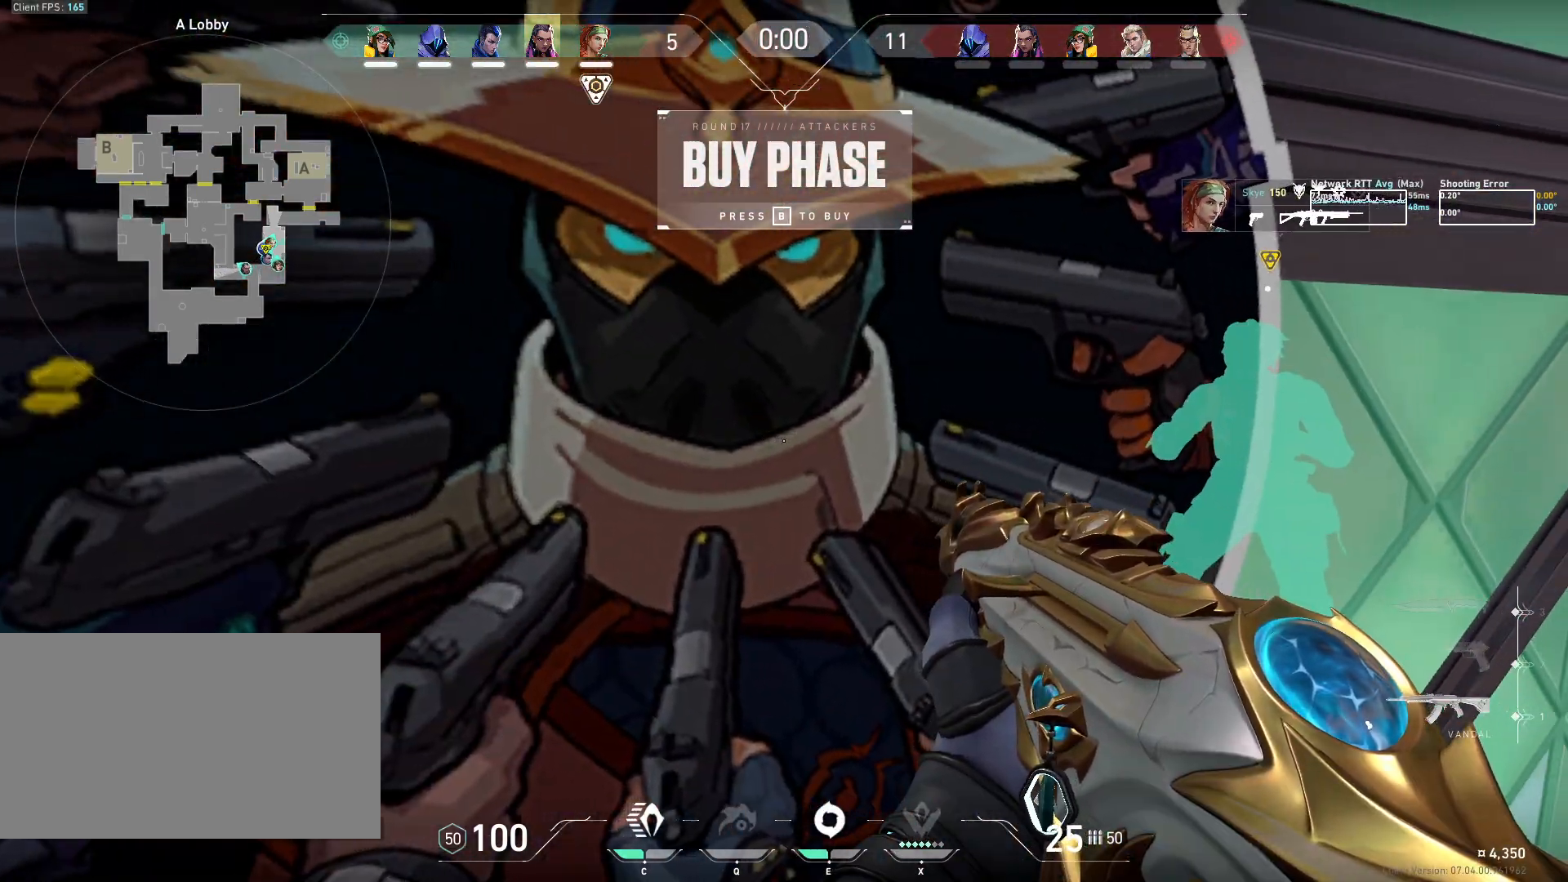
{"keys": [], "mouse": [], "events": []}
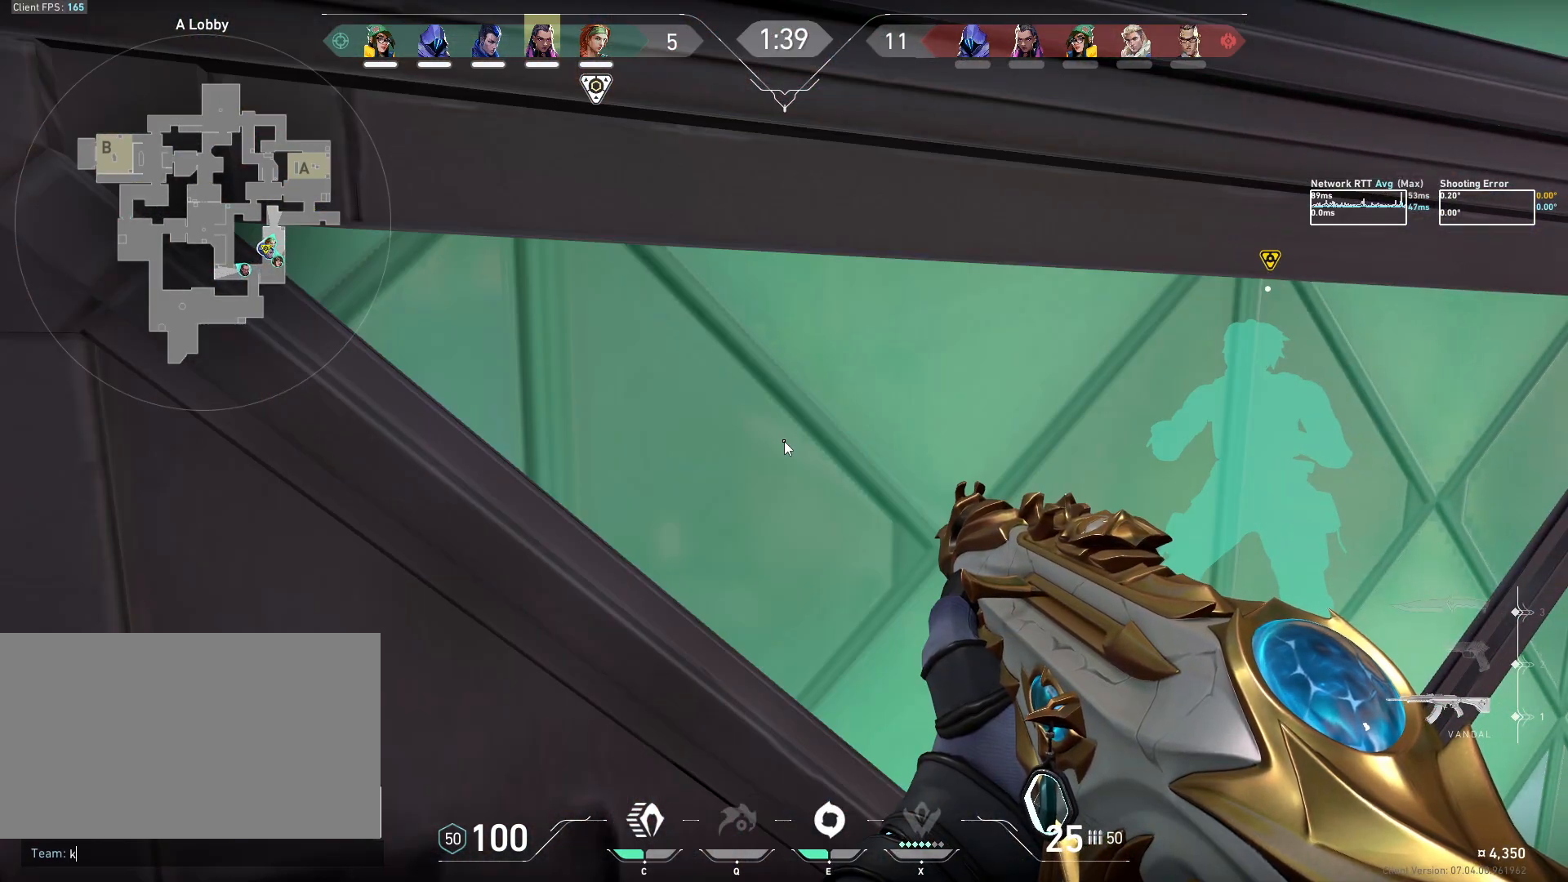
{"keys": [], "mouse": [], "events": []}
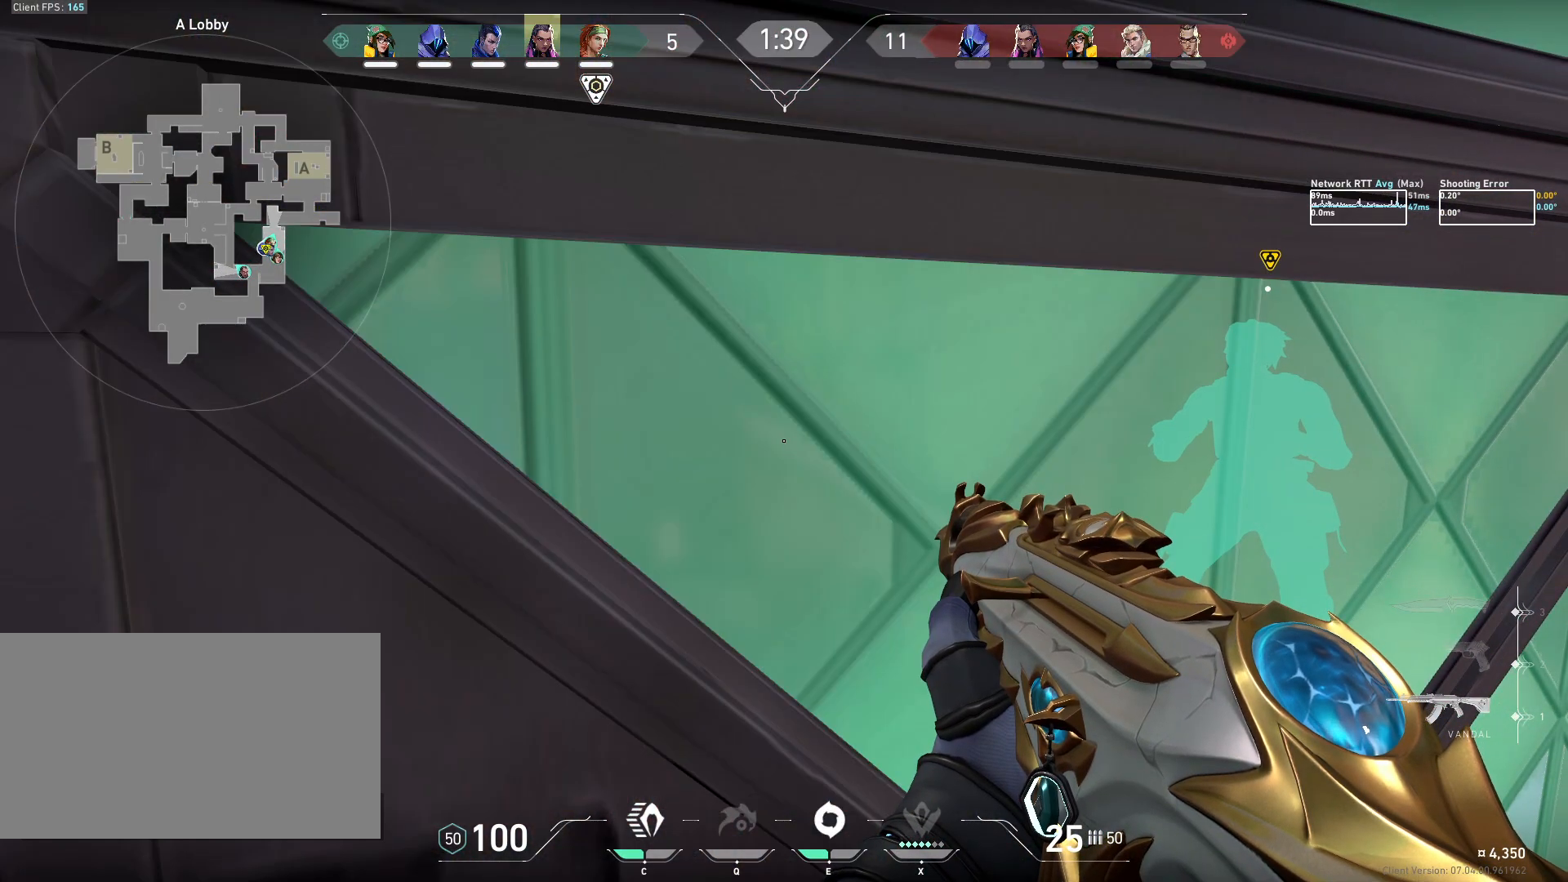
{"keys": [], "mouse": [], "events": []}
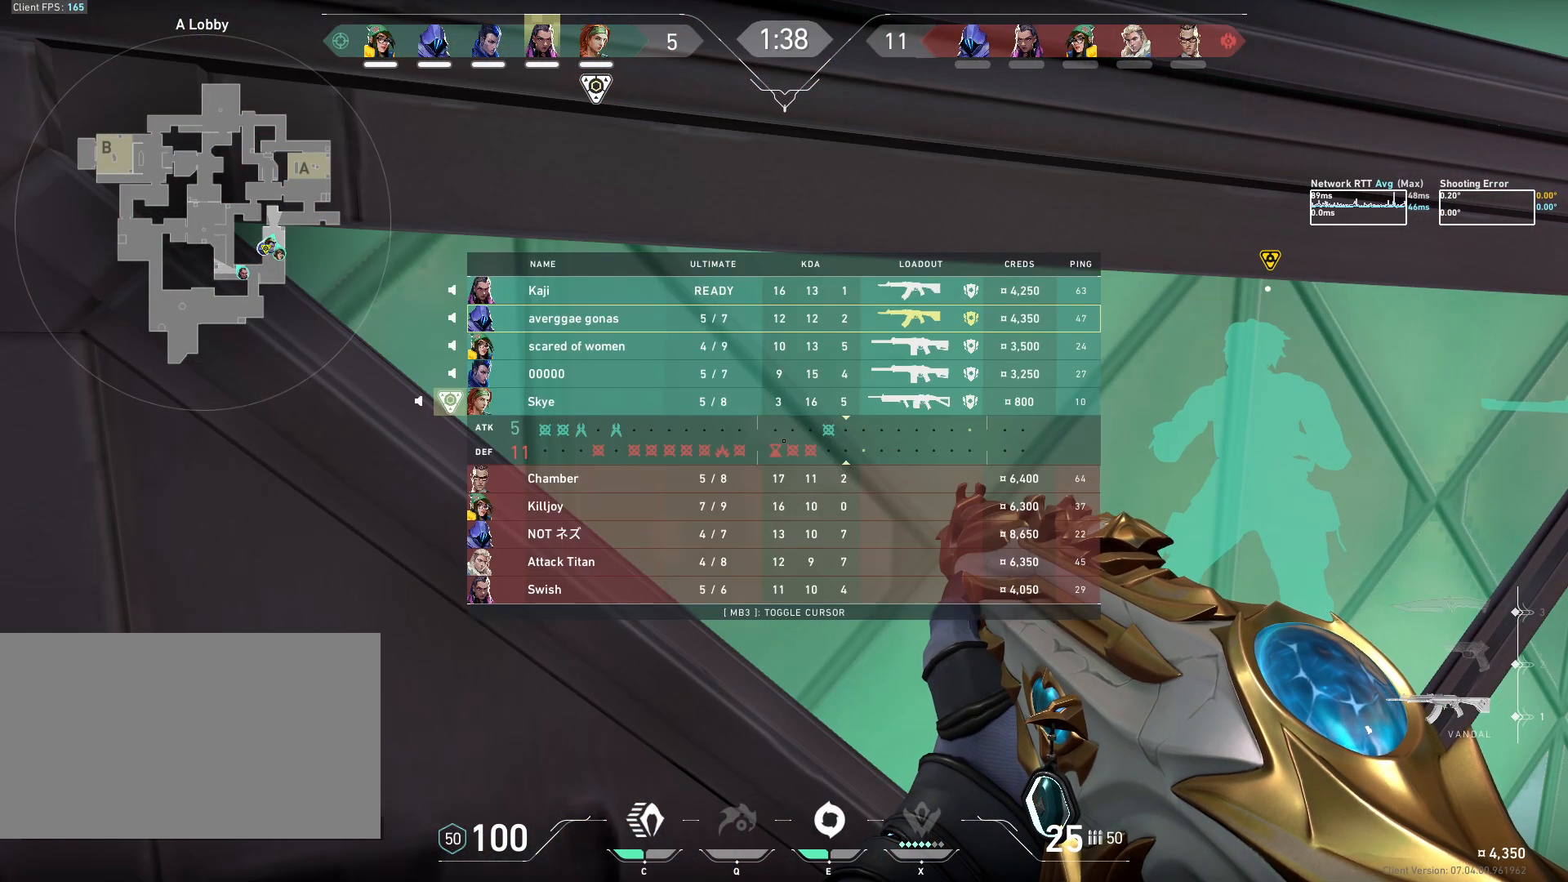
{"keys": [], "mouse": [], "events": []}
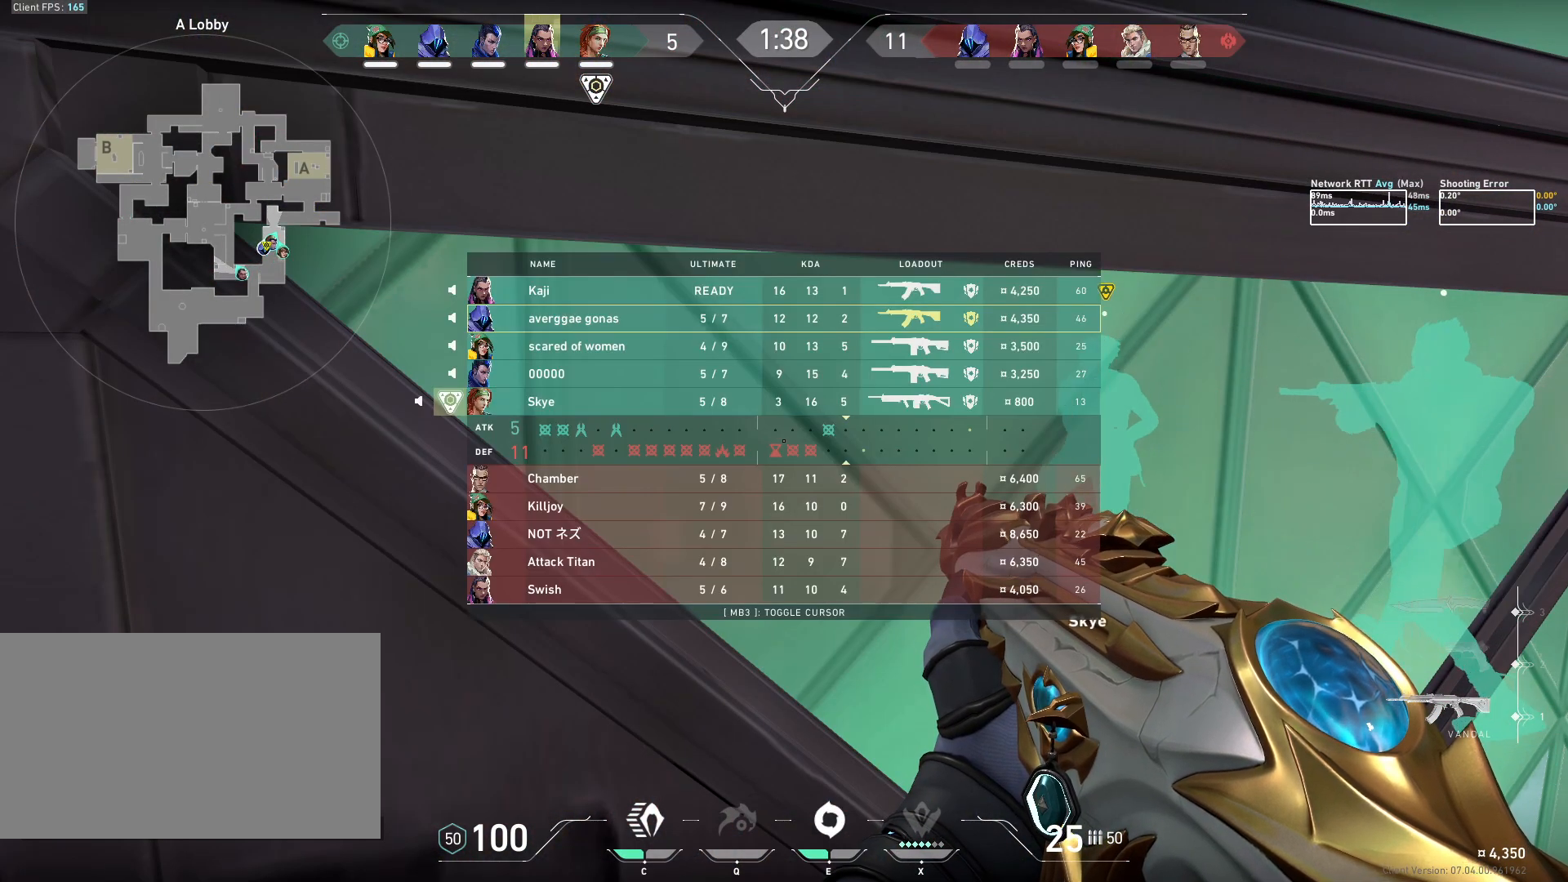
{"keys": [], "mouse": [], "events": []}
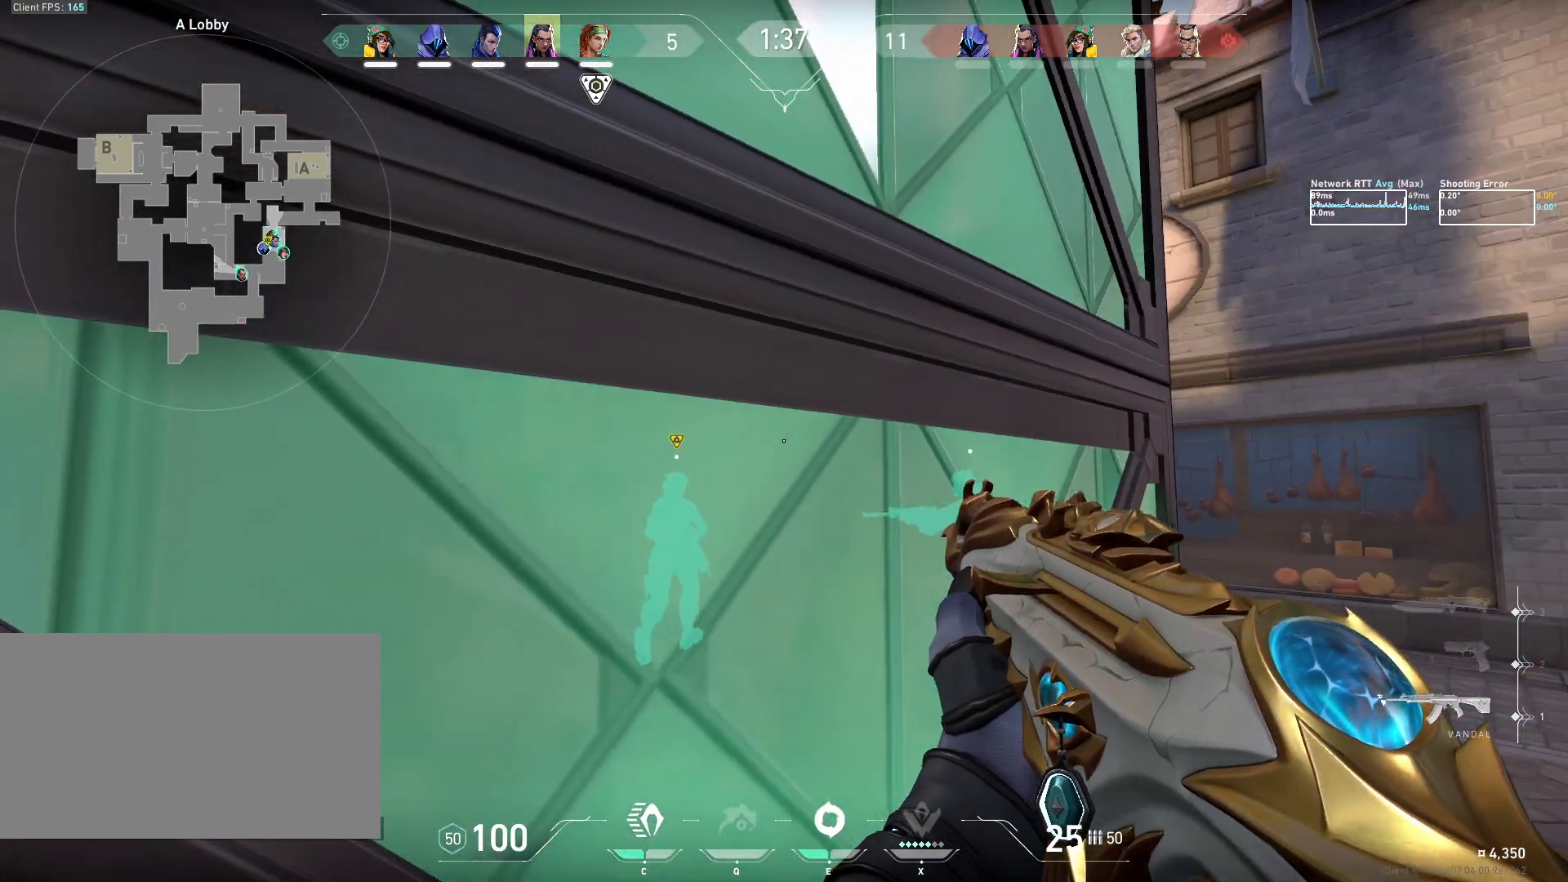
{"keys": [], "mouse": [], "events": []}
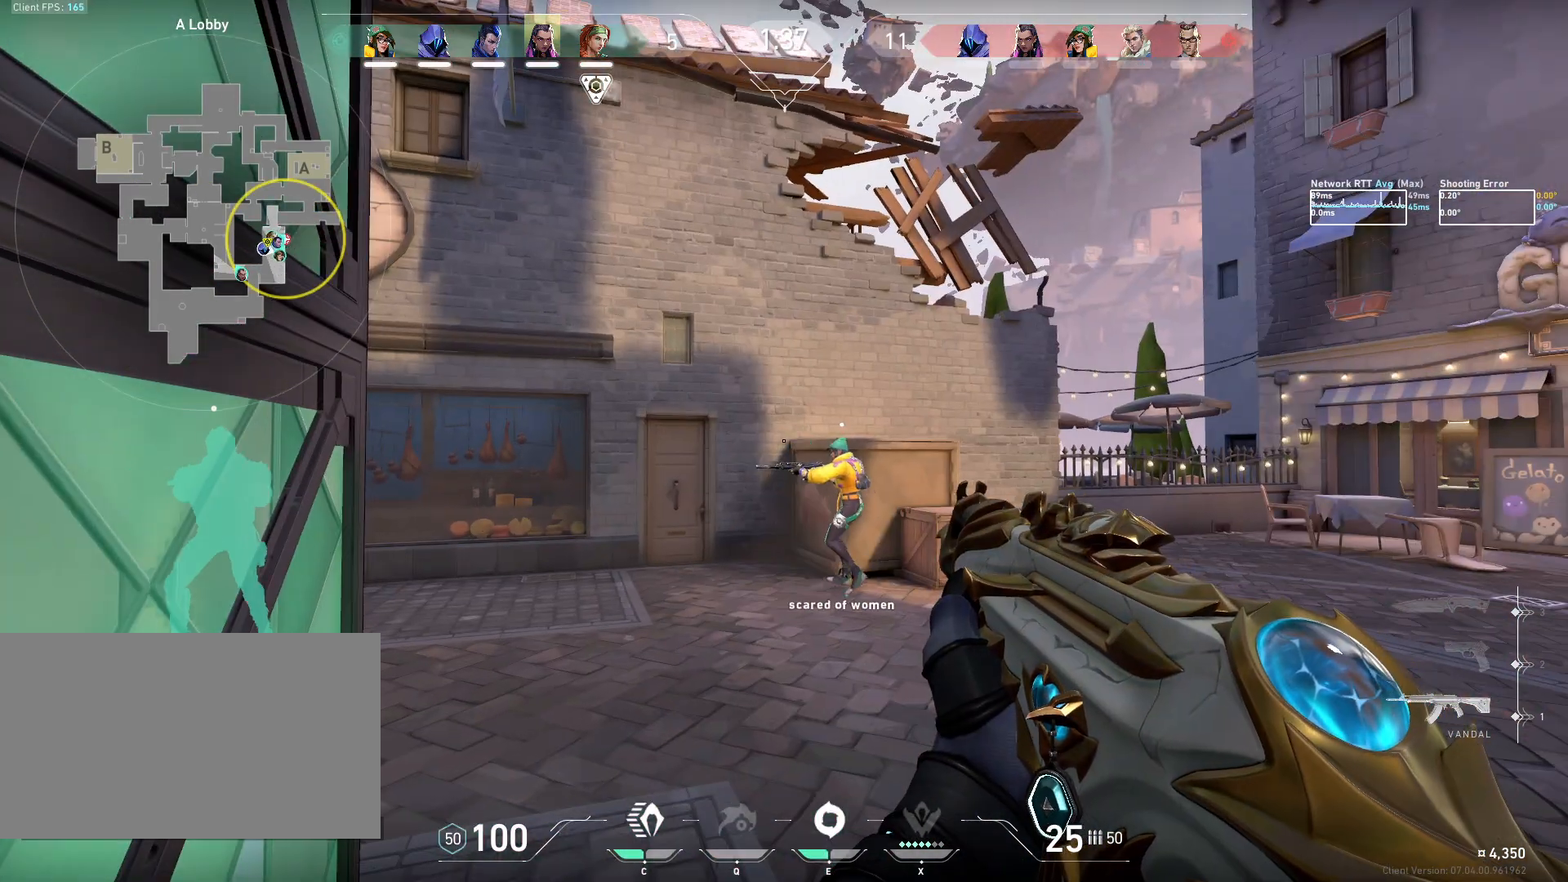
{"keys": [], "mouse": [], "events": []}
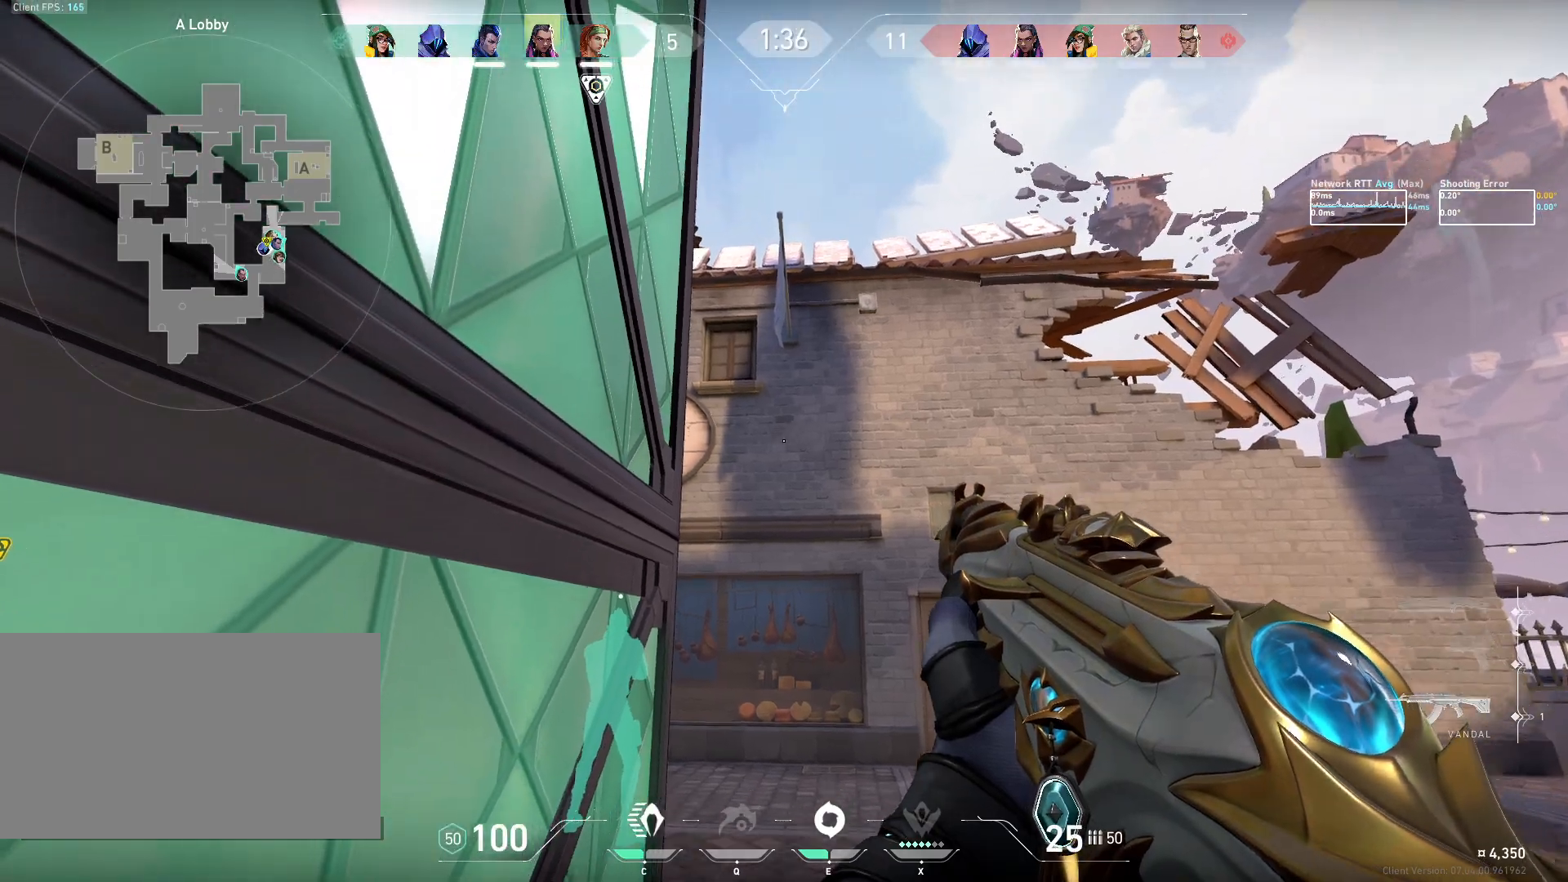
{"keys": ["ctrl", "d", "w"], "mouse": [], "events": [[383, "ctrl", "down"], [383, "d", "down"], [417, "w", "down"]]}
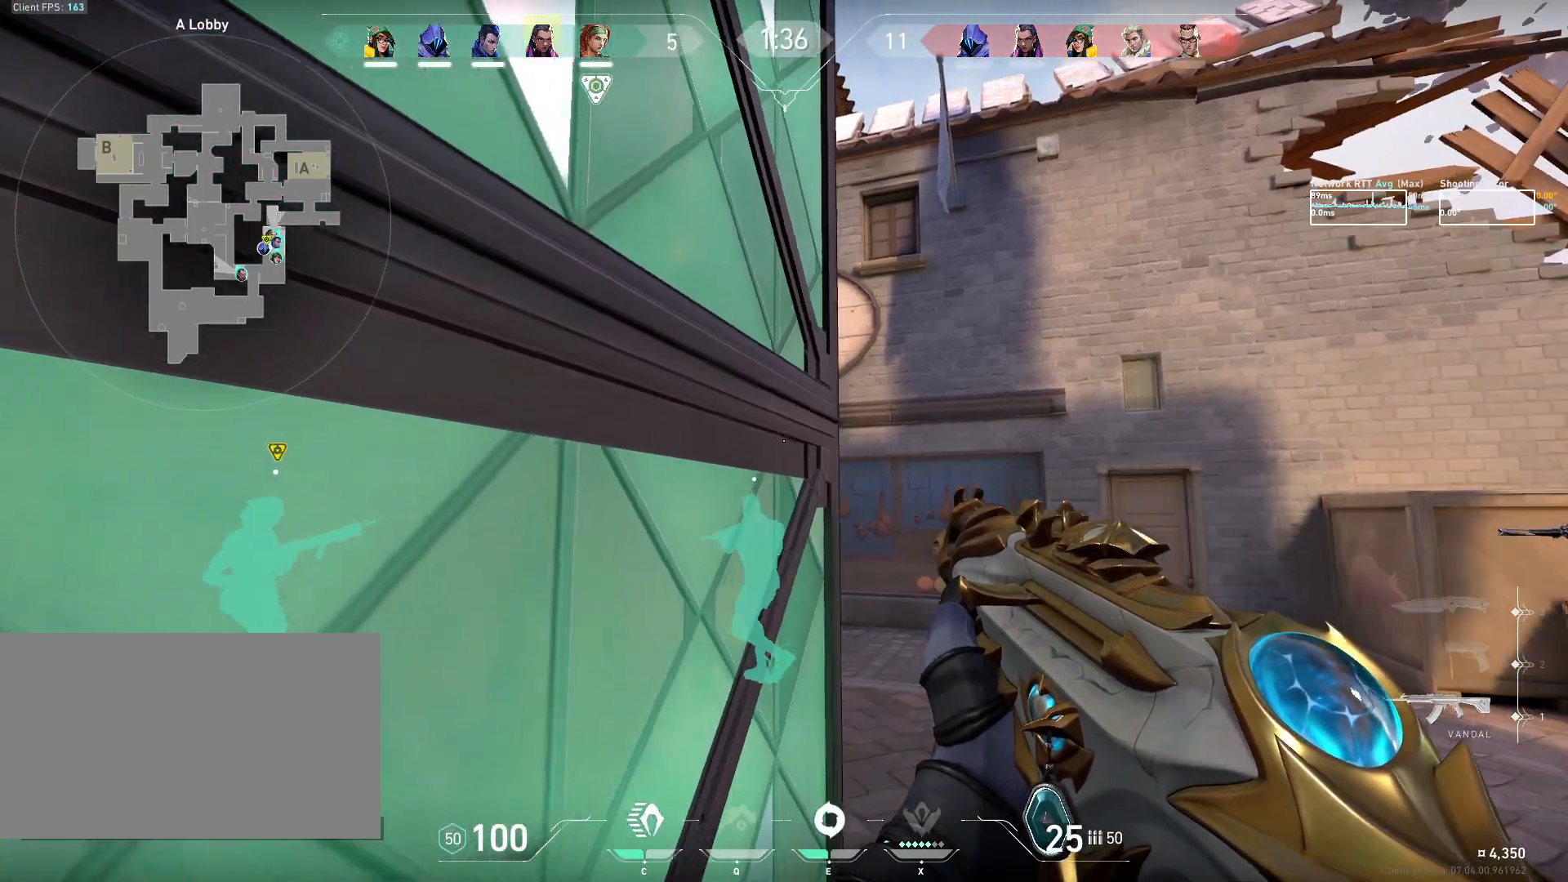
{"keys": ["ctrl", "d", "w"], "mouse": [], "events": []}
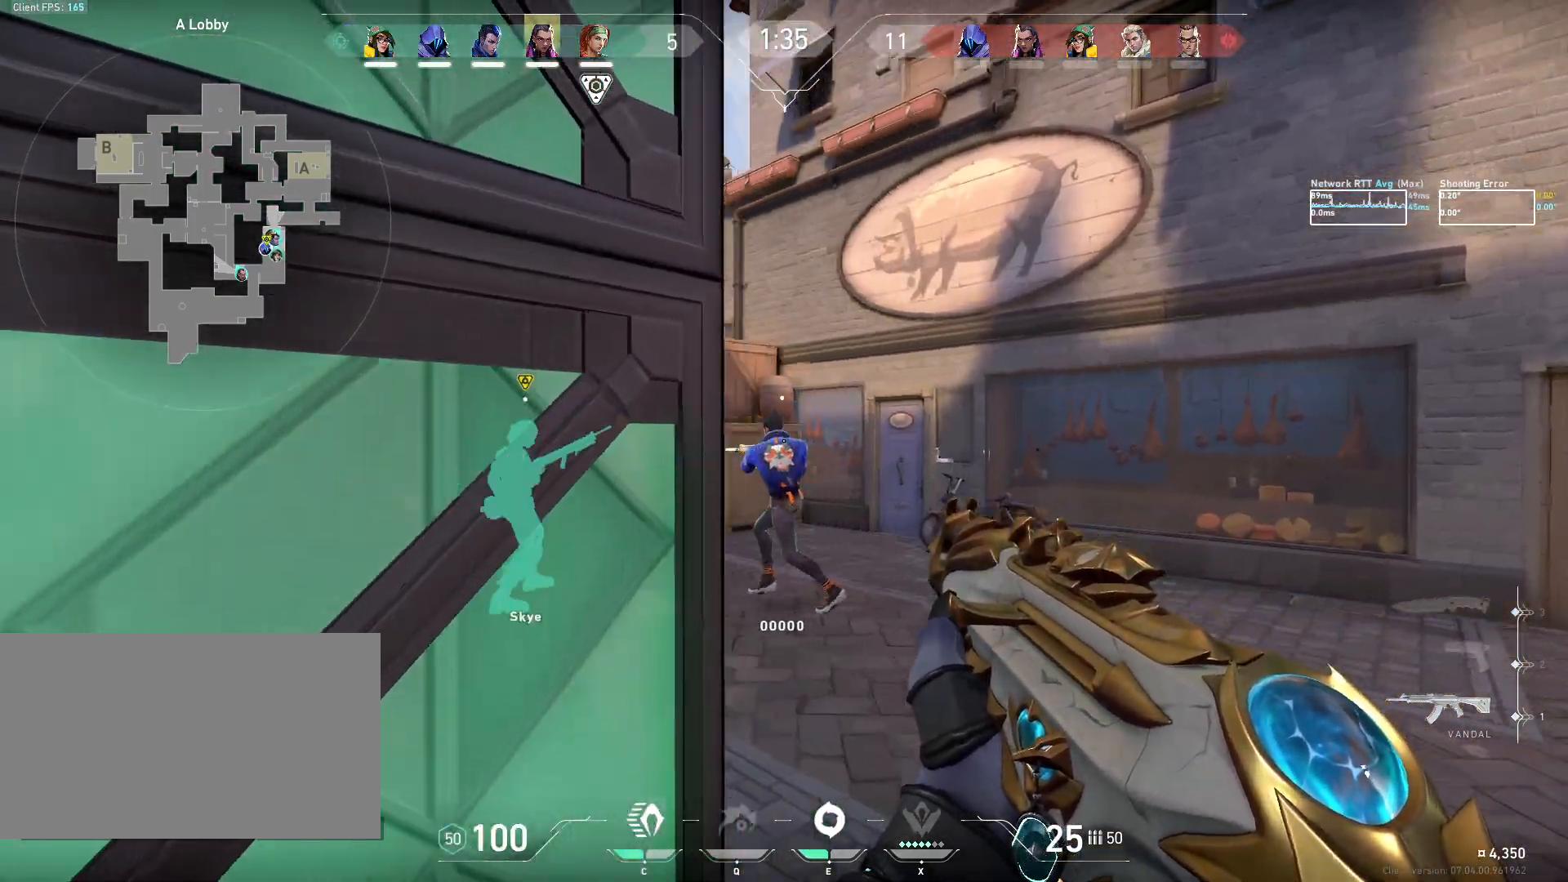
{"keys": ["w"], "mouse": [], "events": [[150, "d", "up"], [367, "e", "down"], [450, "ctrl", "up"], [483, "e", "up"]]}
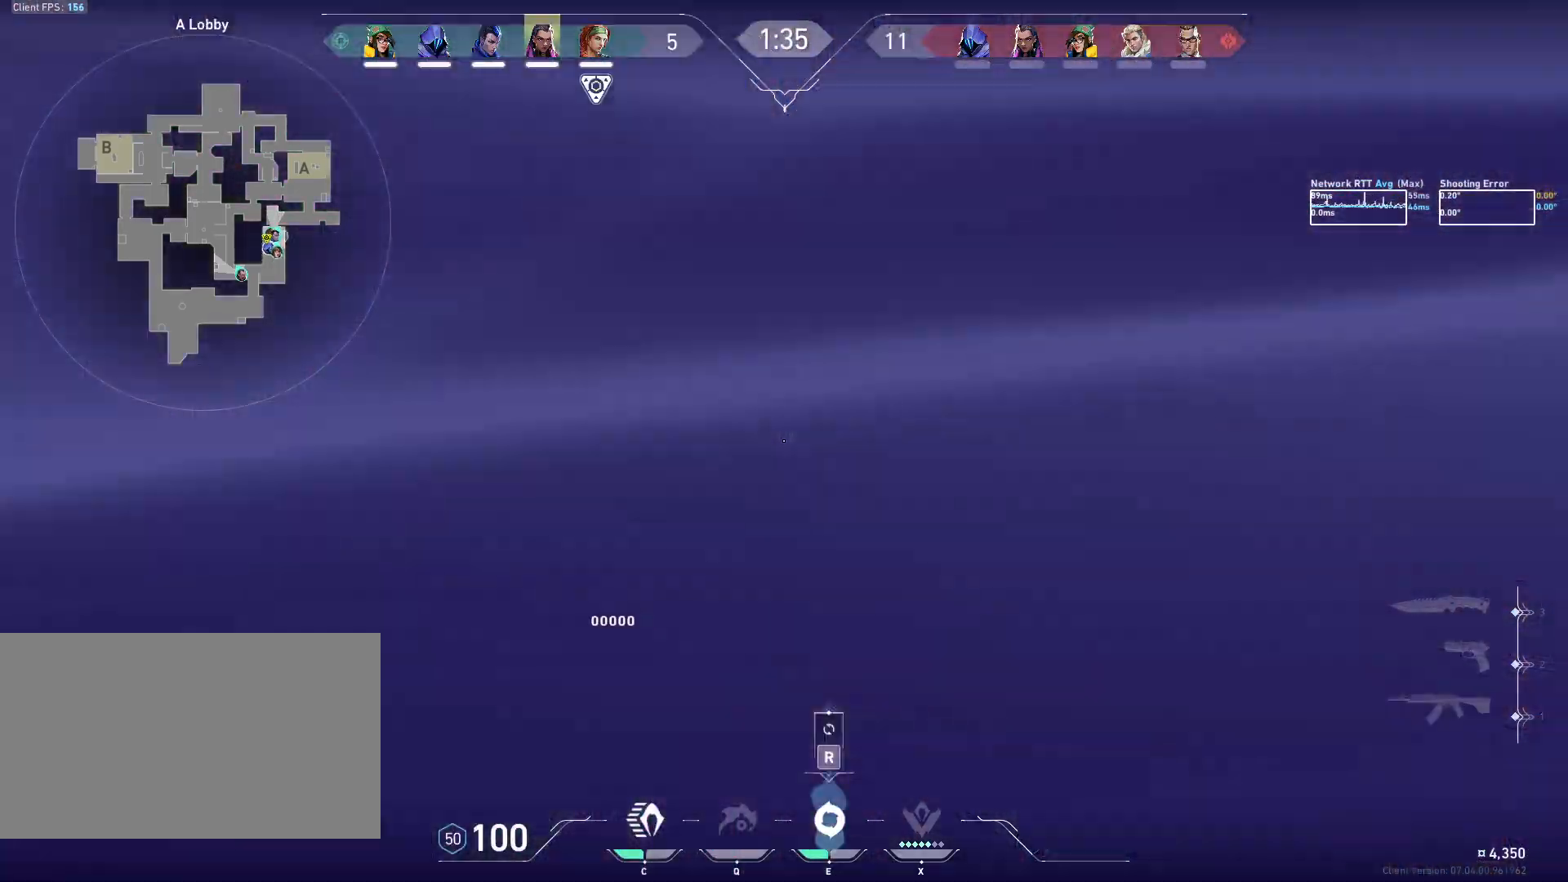
{"keys": ["w"], "mouse": ["left"], "events": [[67, "mouse_left", "down"], [283, "d", "down"], [400, "d", "up"]]}
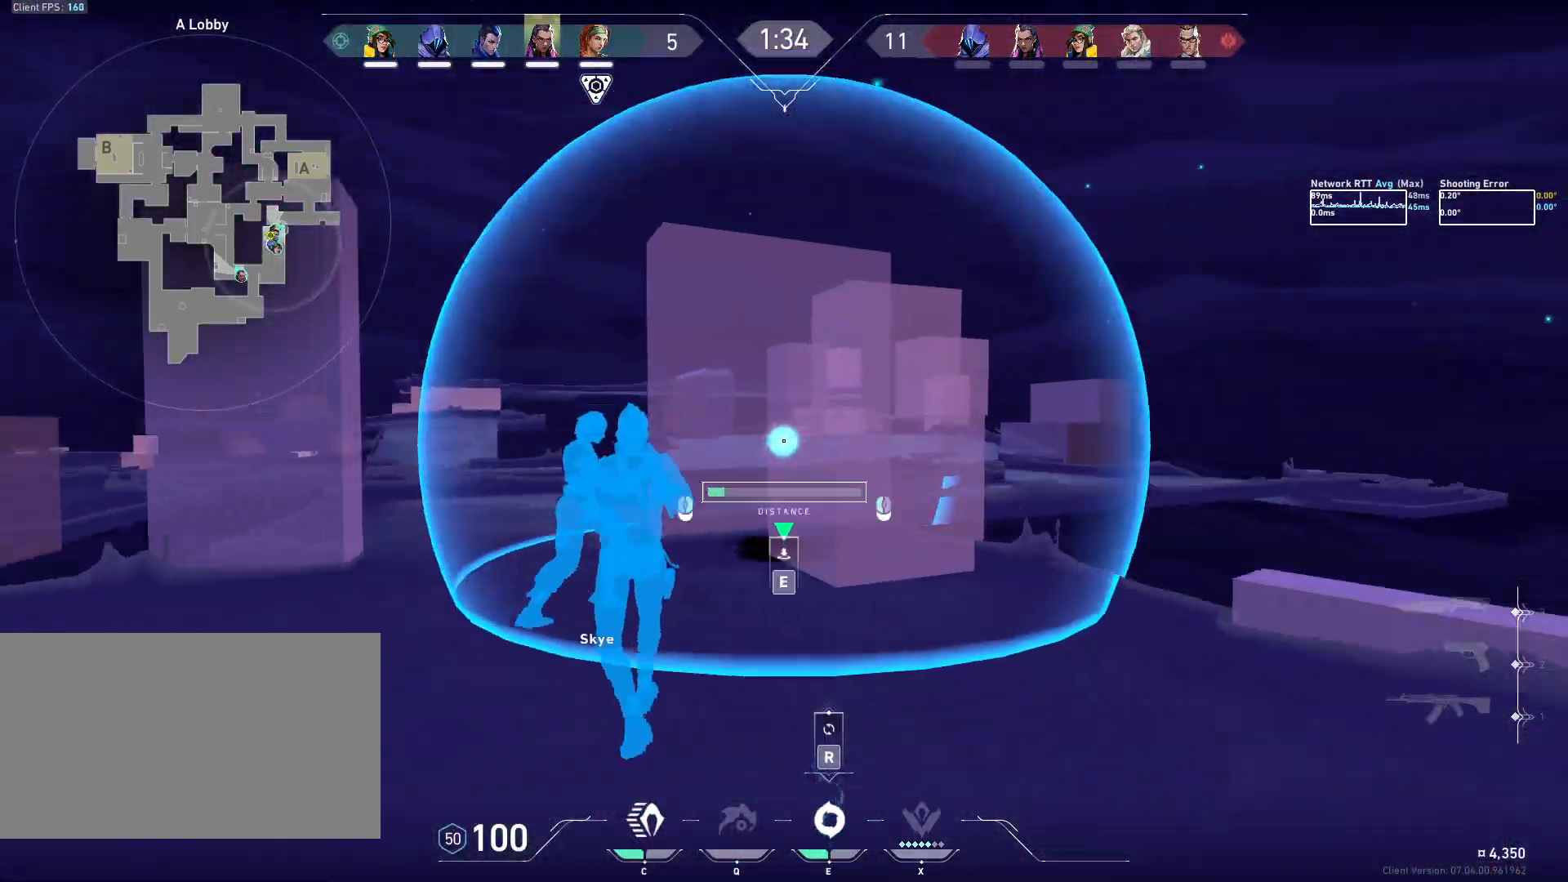
{"keys": [], "mouse": [], "events": [[367, "w", "up"], [433, "mouse_left", "up"]]}
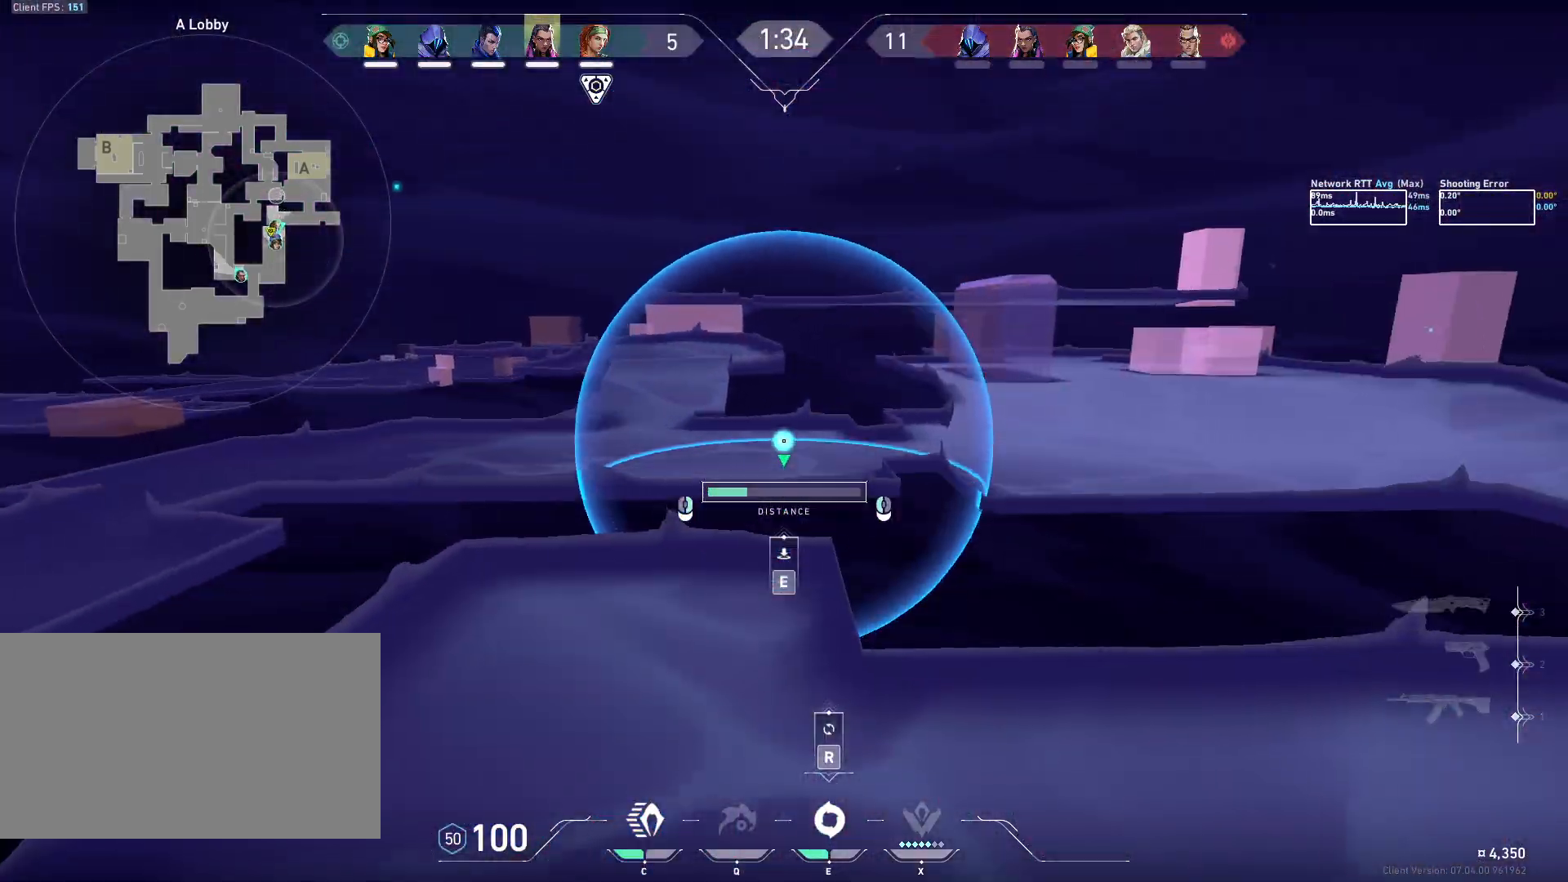
{"keys": [], "mouse": ["wheel"], "events": [[117, "w", "down"], [133, "mouse_right", "down"], [200, "mouse_right", "up"], [417, "w", "up"], [450, "mouse_wheel", "down"]]}
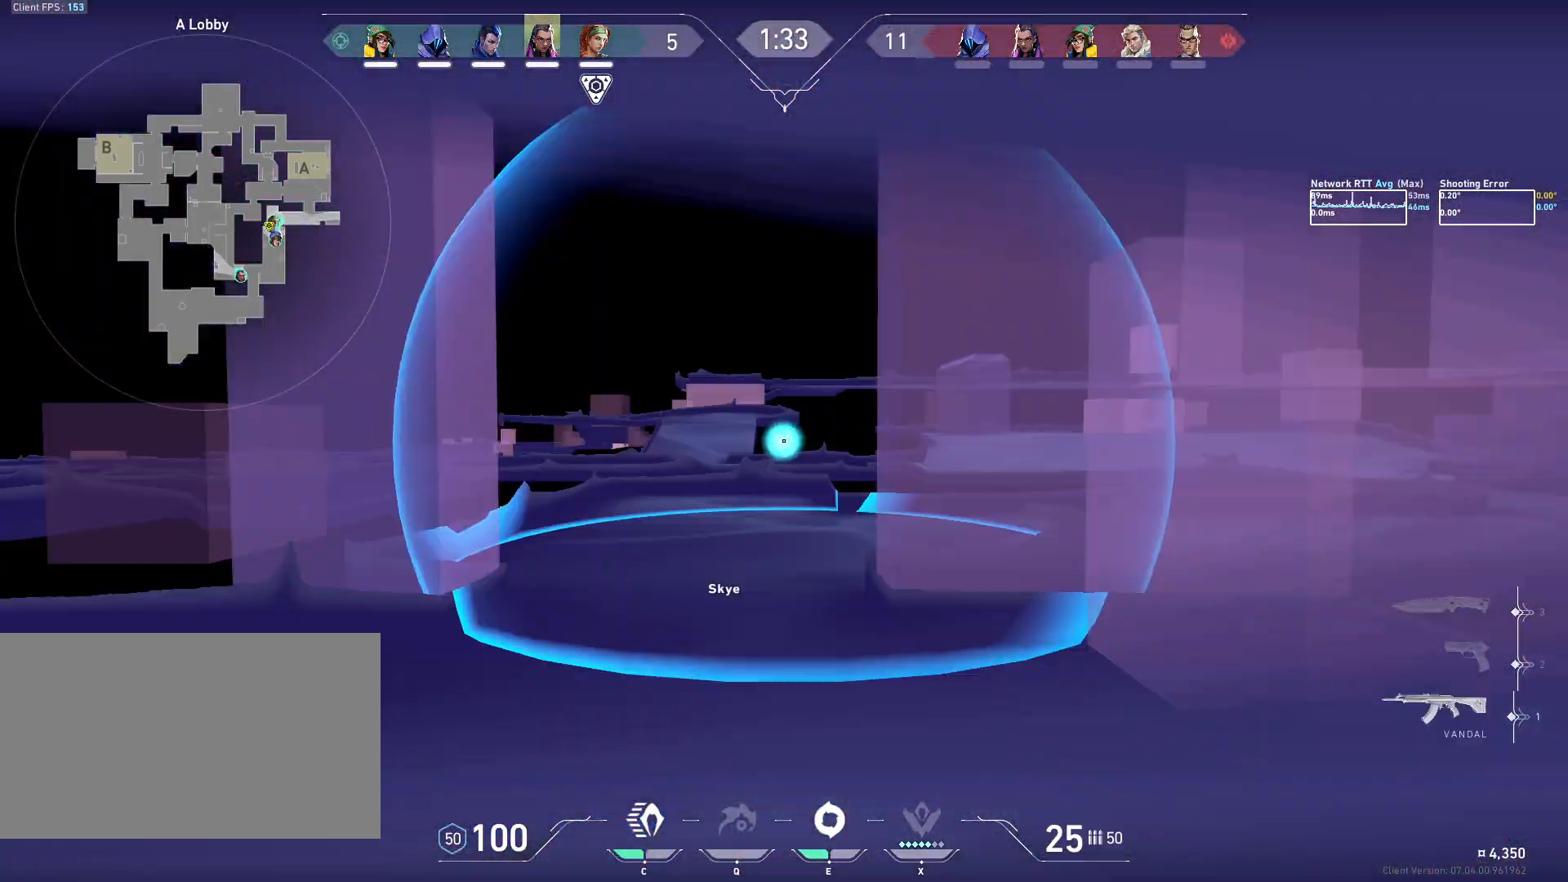
{"keys": ["a", "w"], "mouse": [], "events": [[133, "mouse_wheel", "up"], [333, "w", "down"], [350, "a", "down"]]}
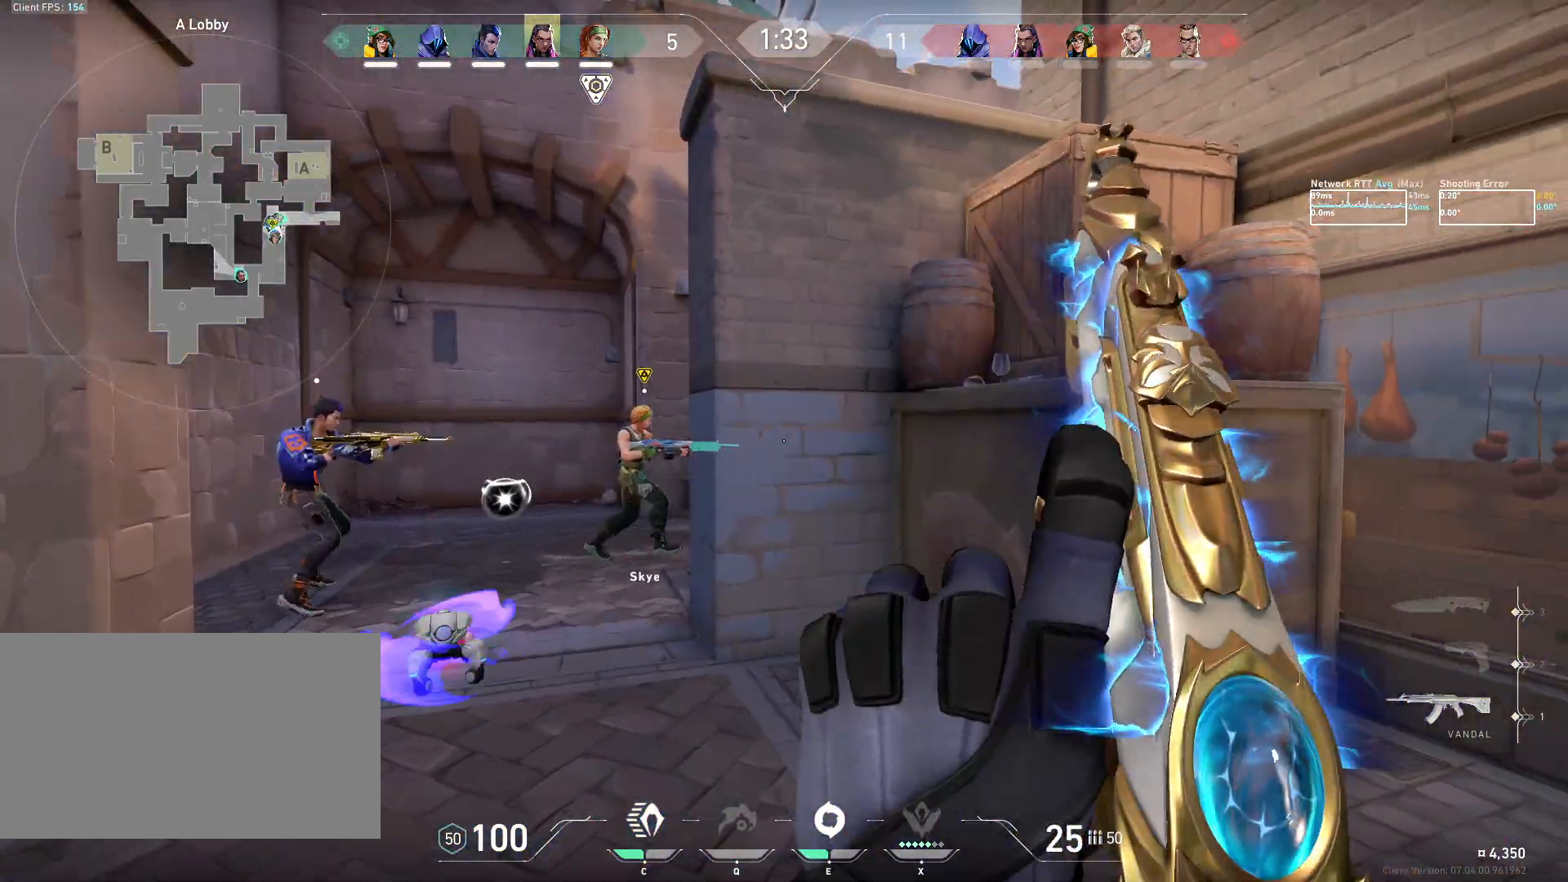
{"keys": ["w"], "mouse": [], "events": [[67, "w", "up"], [350, "w", "down"], [383, "a", "up"]]}
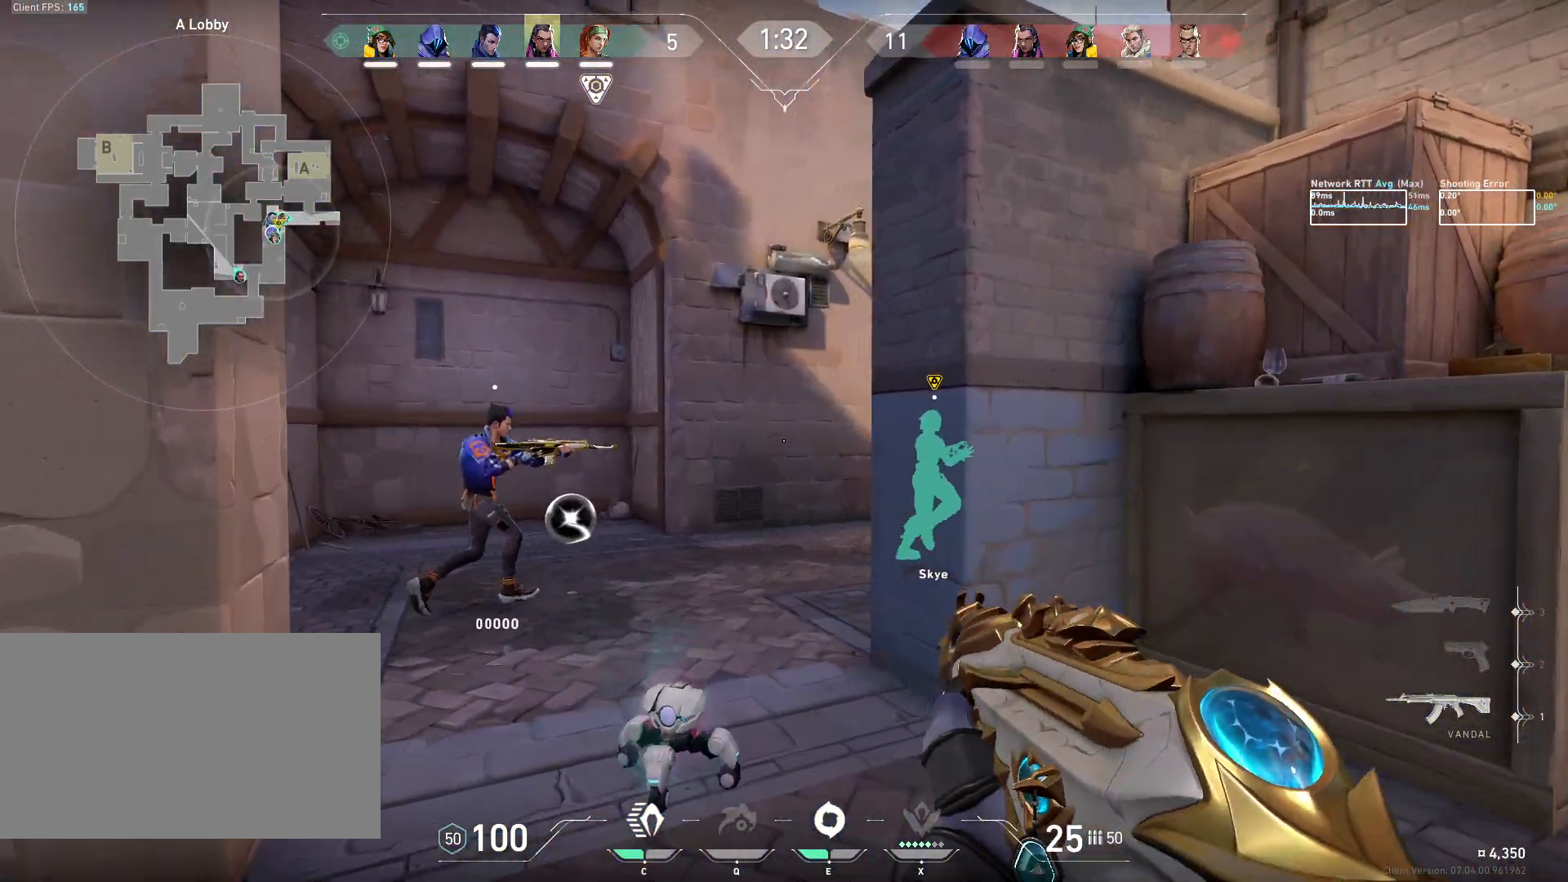
{"keys": ["a", "ctrl", "w"], "mouse": [], "events": [[117, "a", "down"], [350, "ctrl", "down"]]}
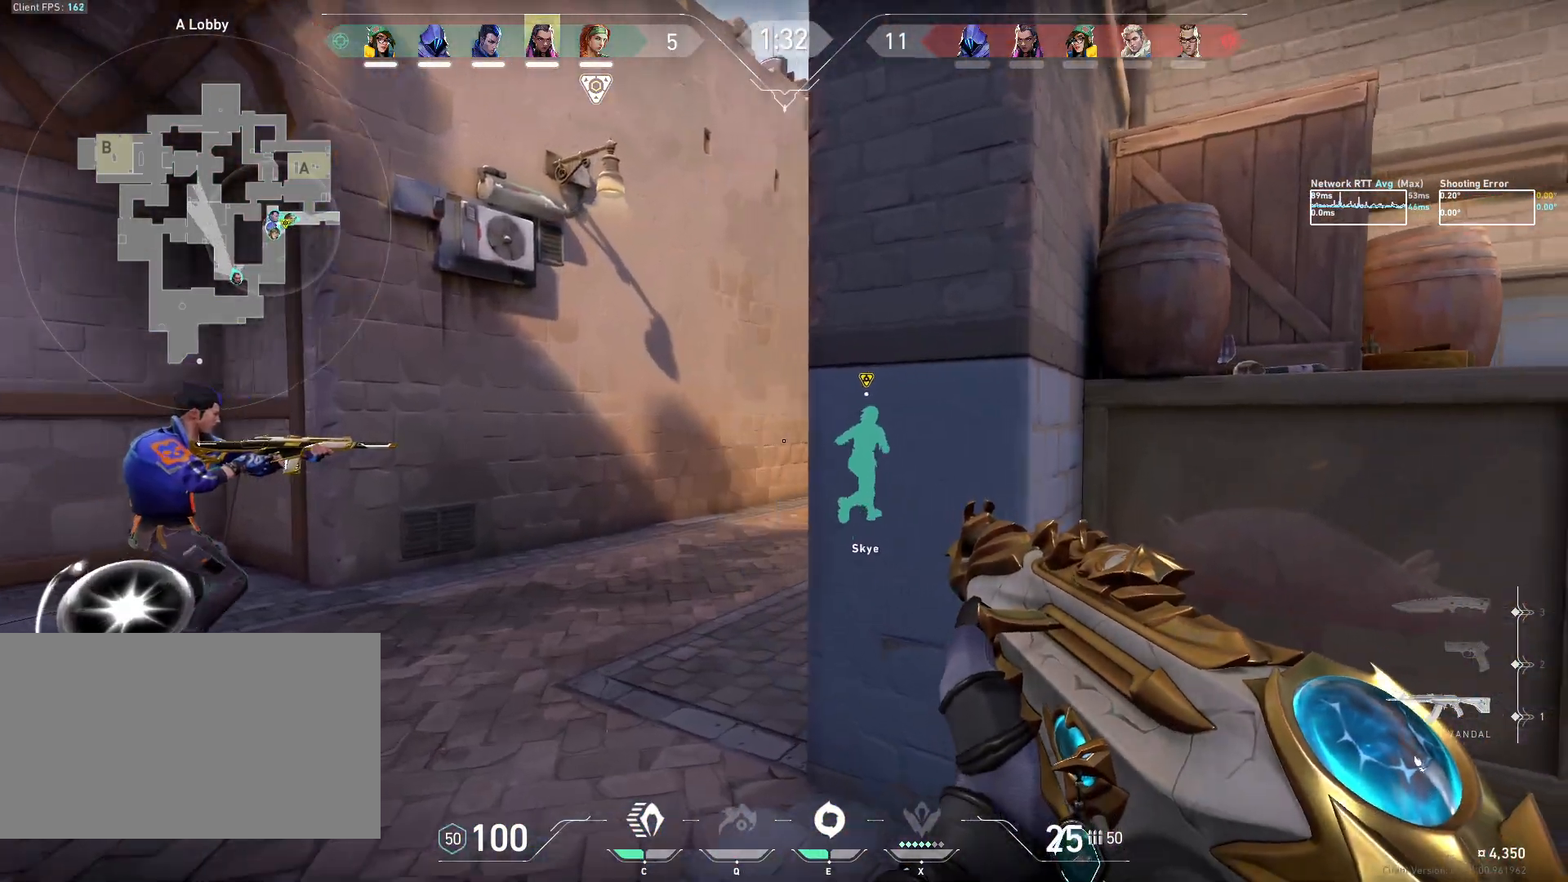
{"keys": ["ctrl", "w"], "mouse": [], "events": [[450, "a", "up"]]}